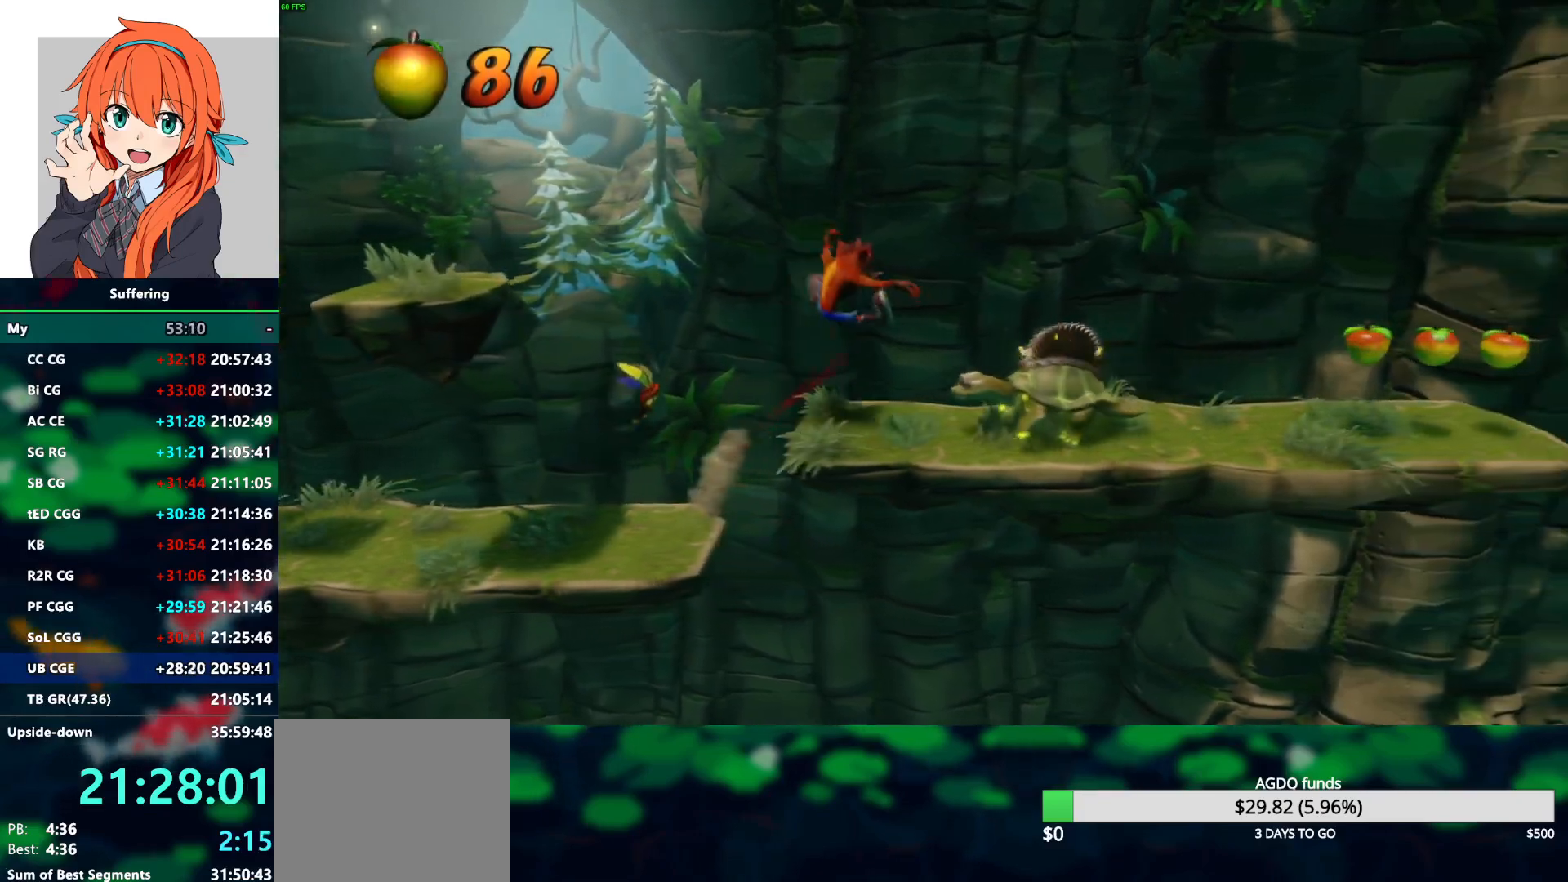
Gameplay with a controller (PlayStation layout); each line is a JSON object with the inputs held at the frame after it (dt_ms = milliseconds from this image to that frame). "events" lists button and stick changes between this image and that frame as [ms after this image, input, new state], when the widget could be followed in between.
{"dt_ms": 500, "buttons": ["CROSS", "R1", "DPAD_UP"], "left_stick": "center", "right_stick": "center", "events": [[50, "DPAD_RIGHT", "up"], [150, "DPAD_UP", "up"], [250, "DPAD_UP", "down"], [333, "R1", "down"], [433, "CROSS", "down"]]}
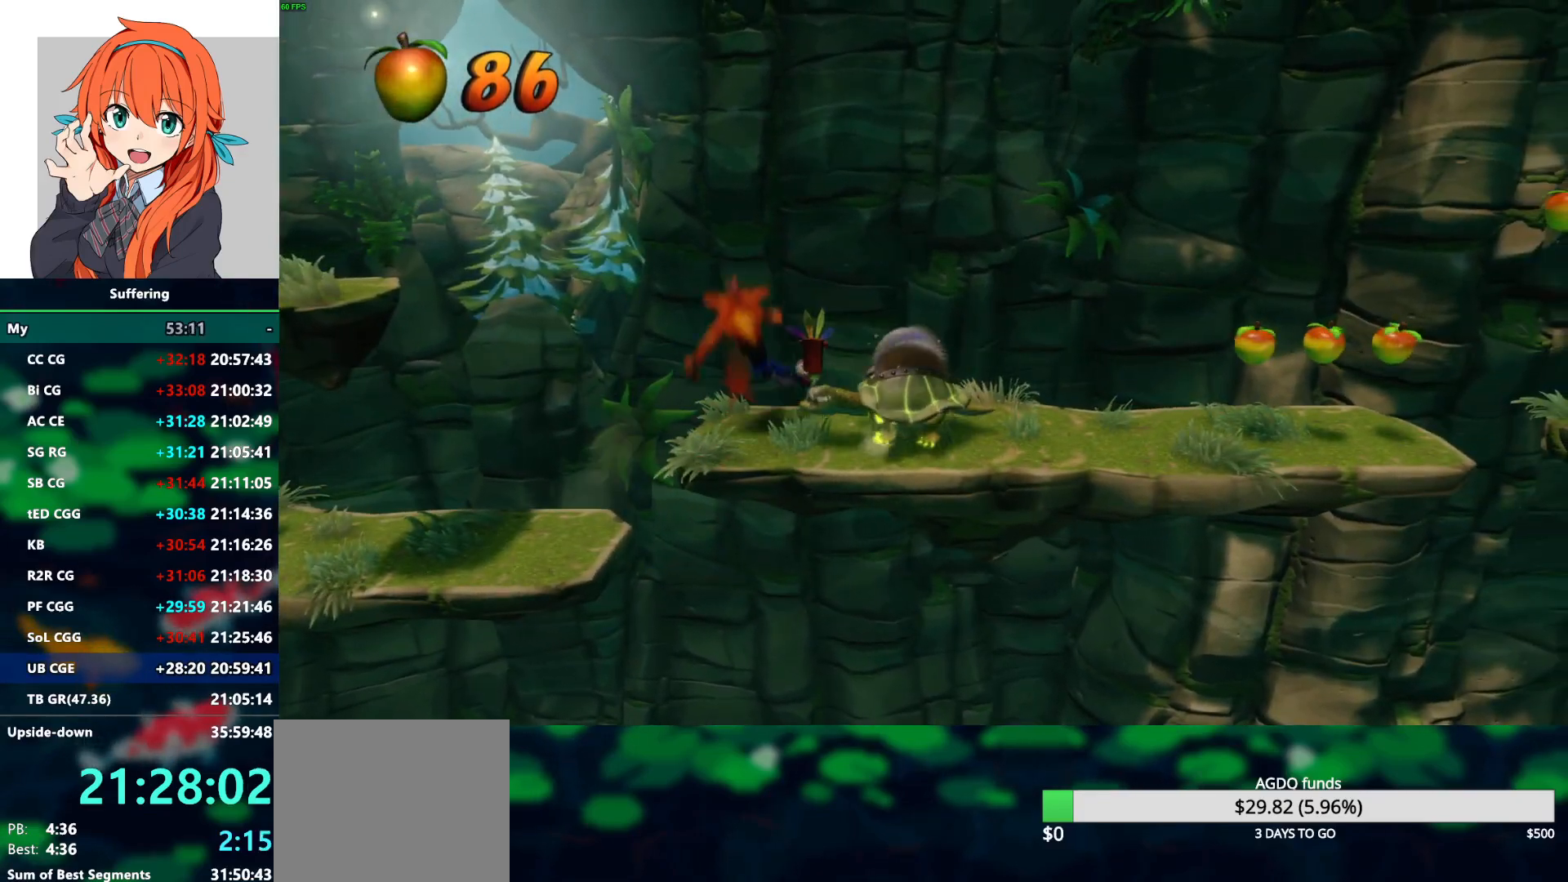
{"dt_ms": 500, "buttons": ["CROSS", "R1", "DPAD_RIGHT"], "left_stick": "center", "right_stick": "center", "events": [[17, "DPAD_RIGHT", "down"], [100, "DPAD_UP", "up"]]}
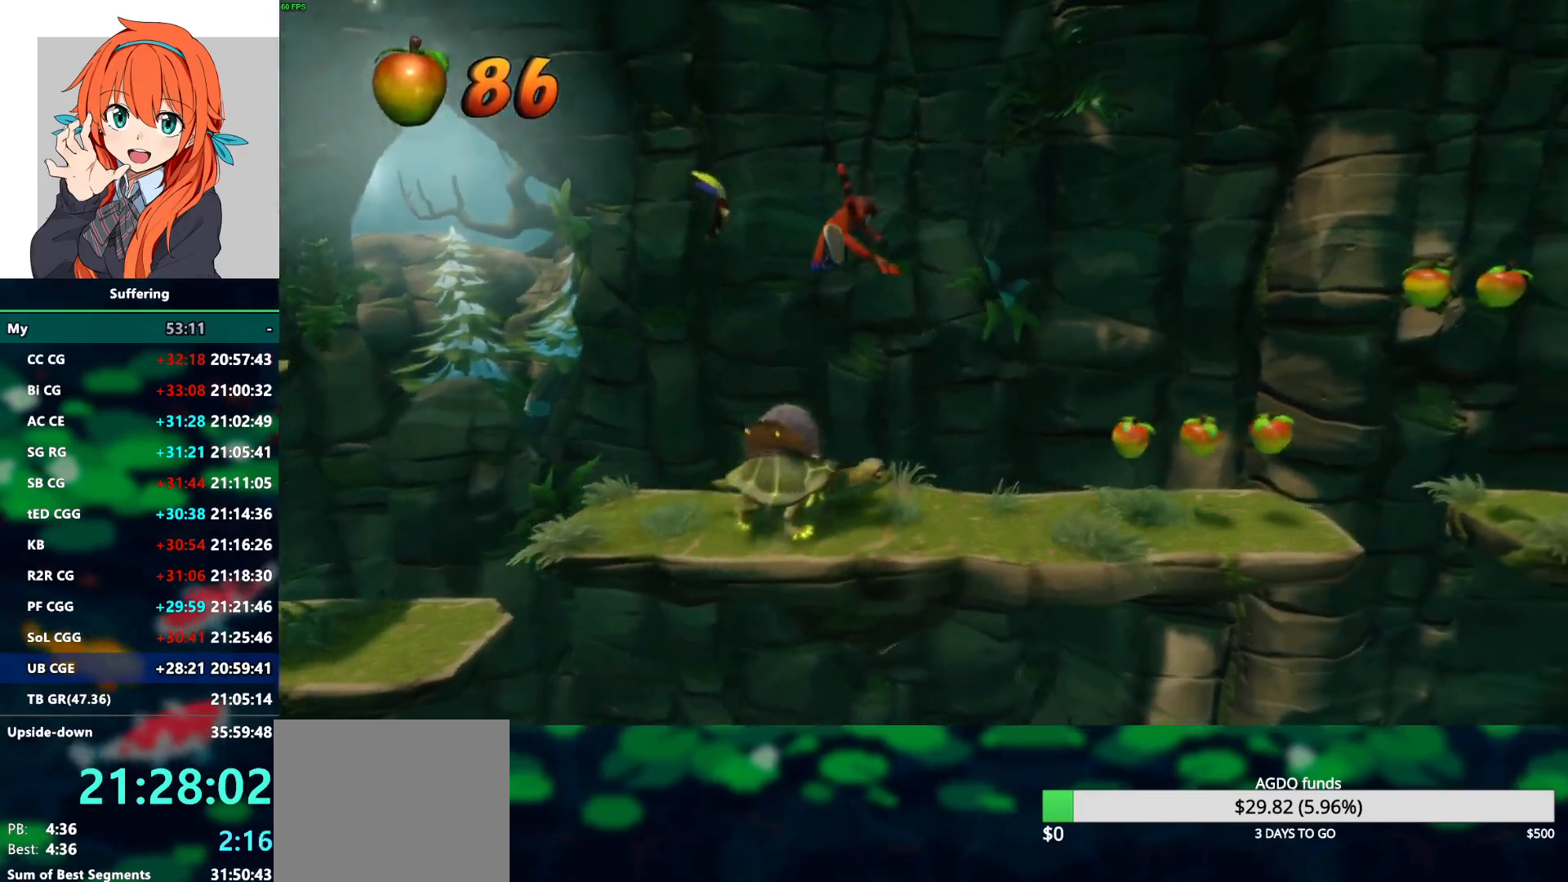
{"dt_ms": 500, "buttons": ["DPAD_RIGHT"], "left_stick": "center", "right_stick": "center", "events": [[233, "CROSS", "up"], [233, "R1", "up"]]}
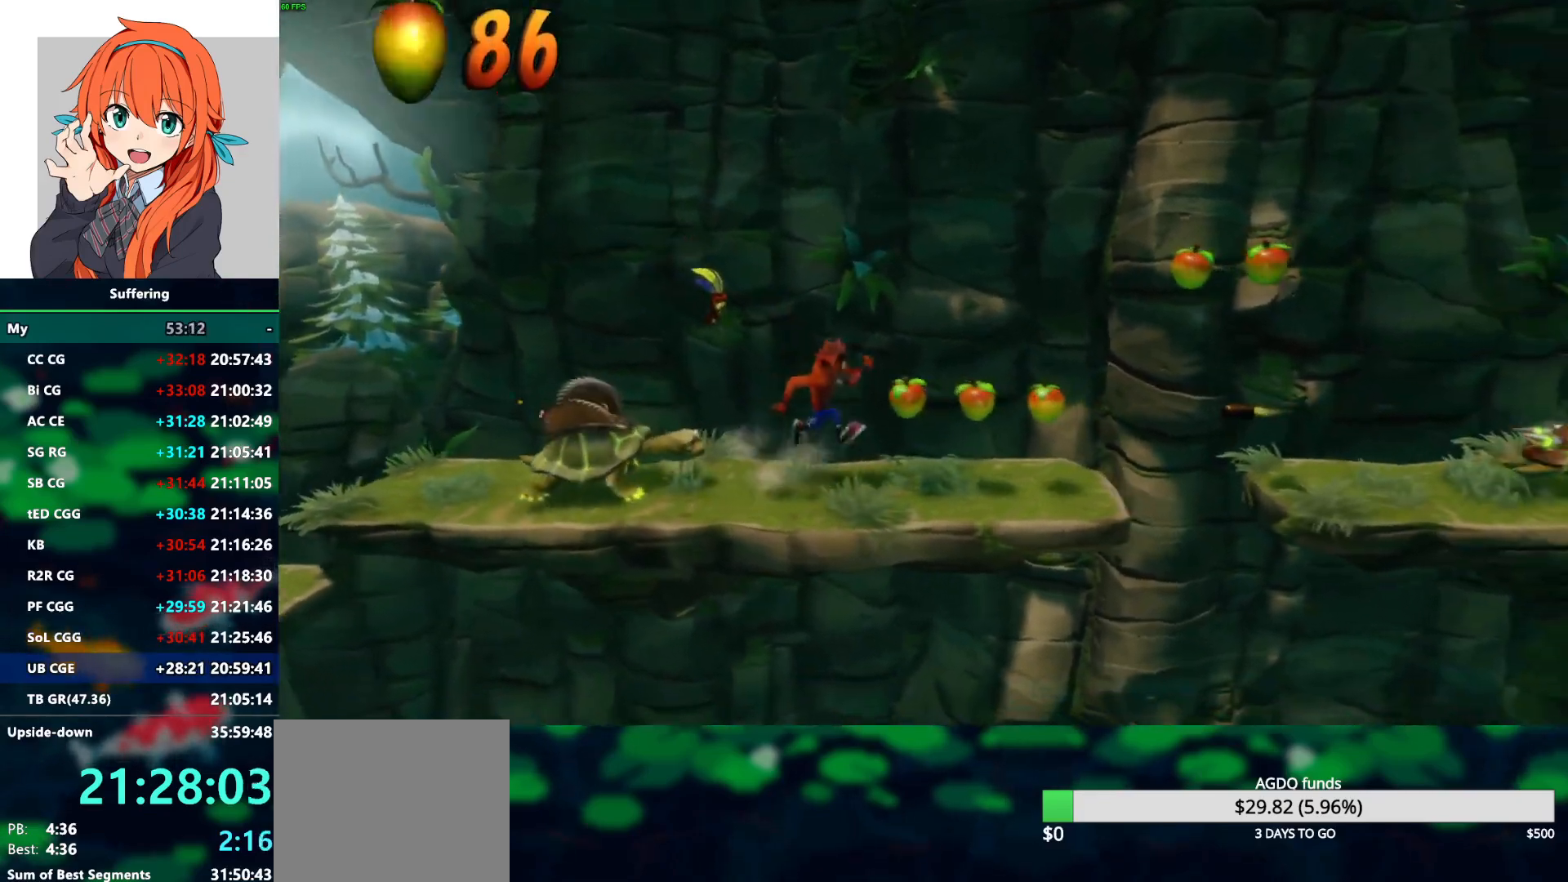
{"dt_ms": 500, "buttons": ["CROSS", "SQUARE", "R1", "DPAD_RIGHT"], "left_stick": "center", "right_stick": "center", "events": [[117, "R1", "down"], [217, "CROSS", "down"], [283, "SQUARE", "down"]]}
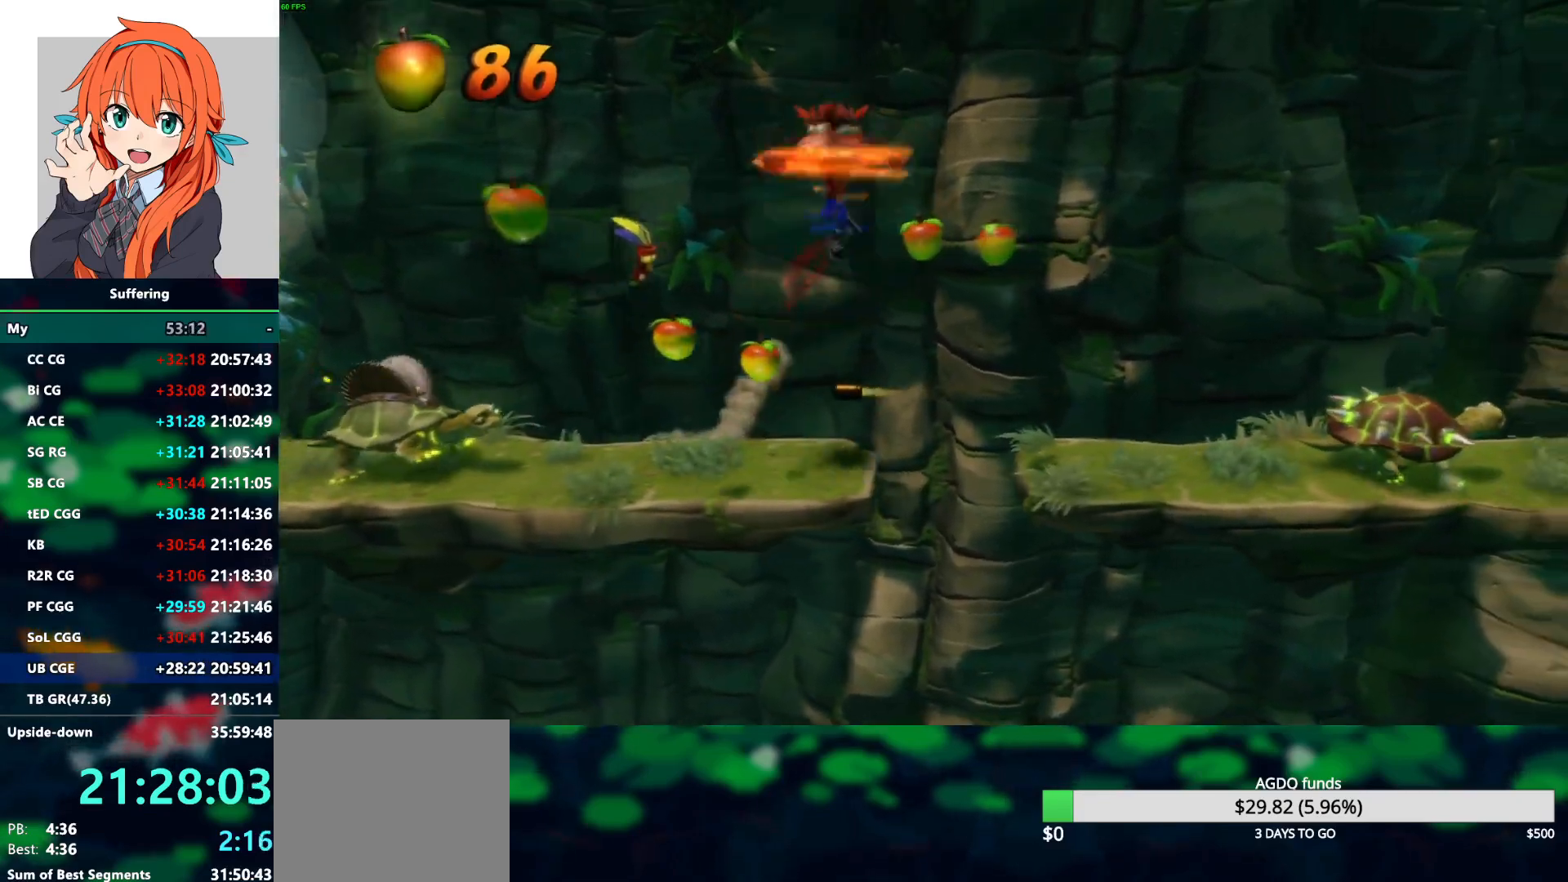
{"dt_ms": 500, "buttons": ["DPAD_RIGHT"], "left_stick": "center", "right_stick": "center", "events": [[83, "R1", "up"], [100, "SQUARE", "up"], [117, "CROSS", "up"]]}
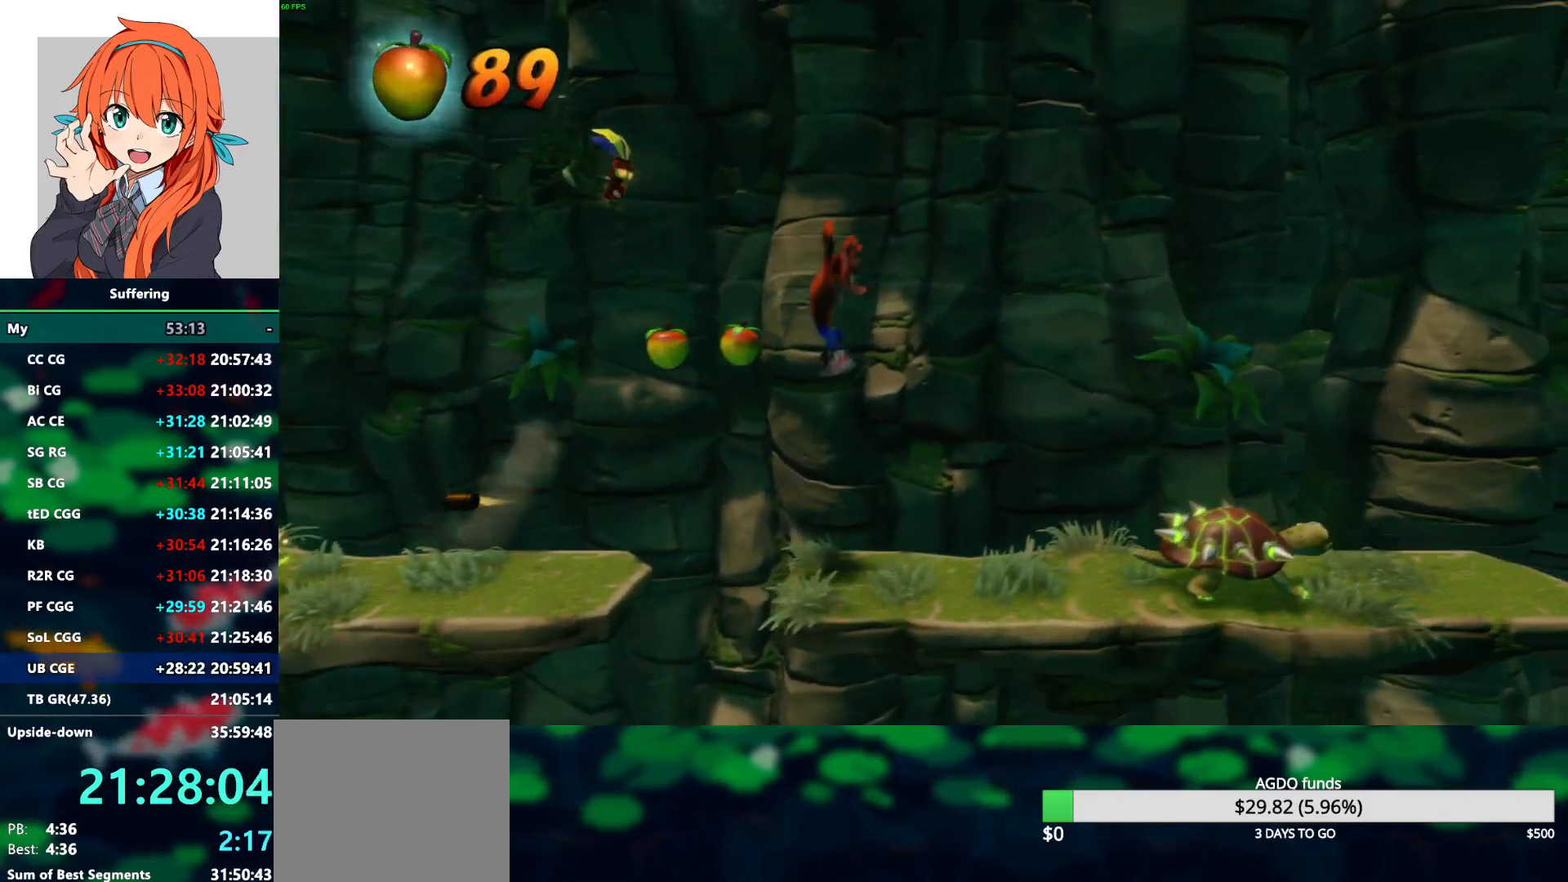
{"dt_ms": 500, "buttons": ["CROSS", "R1", "DPAD_RIGHT"], "left_stick": "center", "right_stick": "center", "events": [[300, "R1", "down"], [483, "CROSS", "down"]]}
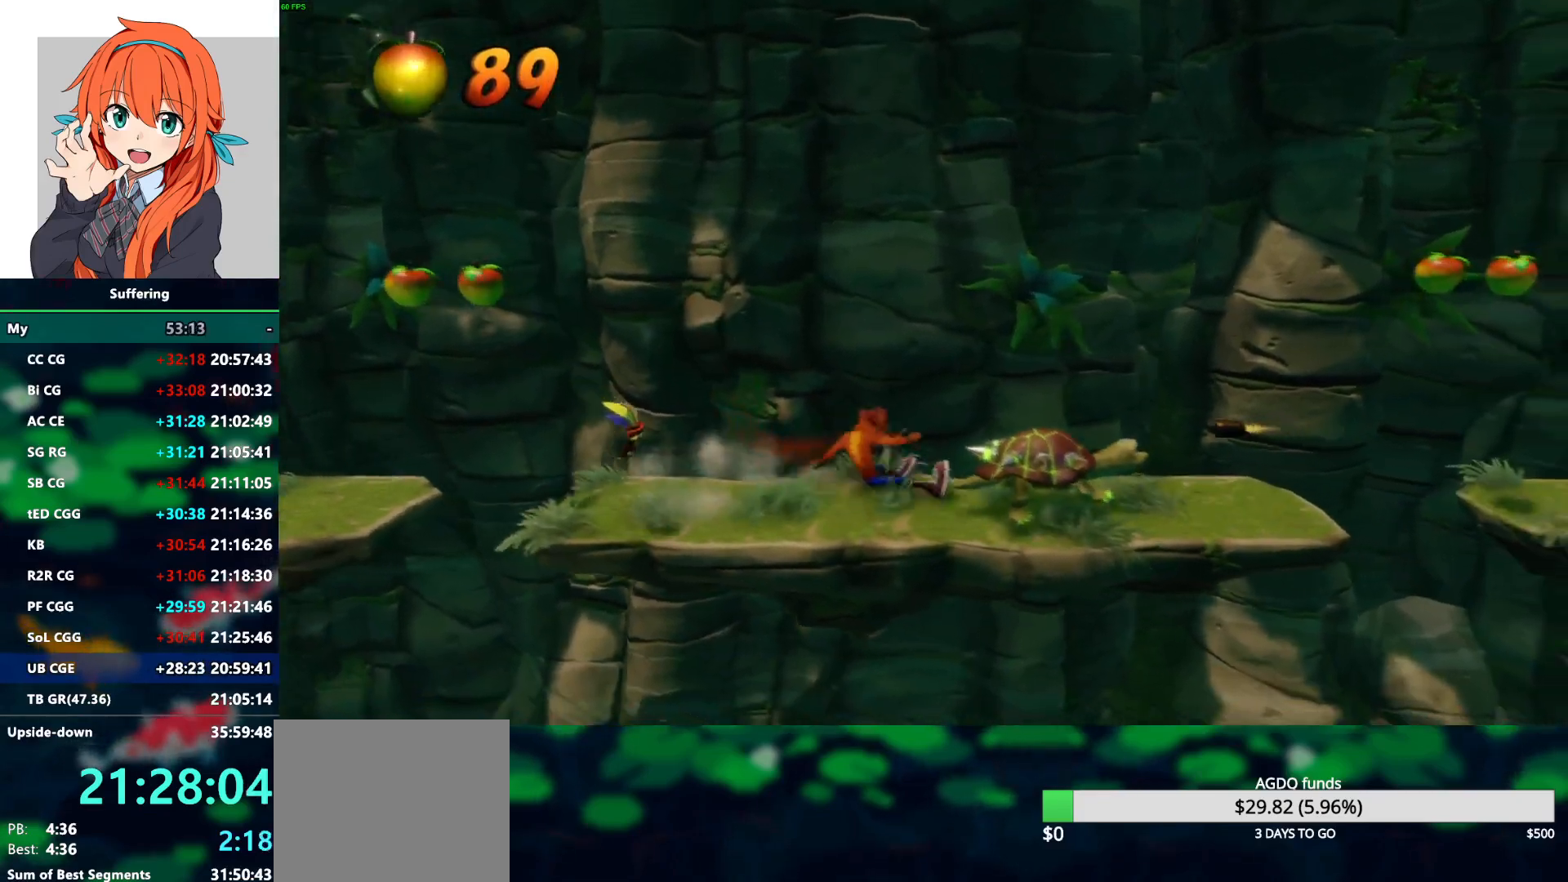
{"dt_ms": 500, "buttons": ["CROSS", "SQUARE", "R1", "DPAD_RIGHT"], "left_stick": "center", "right_stick": "center", "events": [[33, "SQUARE", "down"]]}
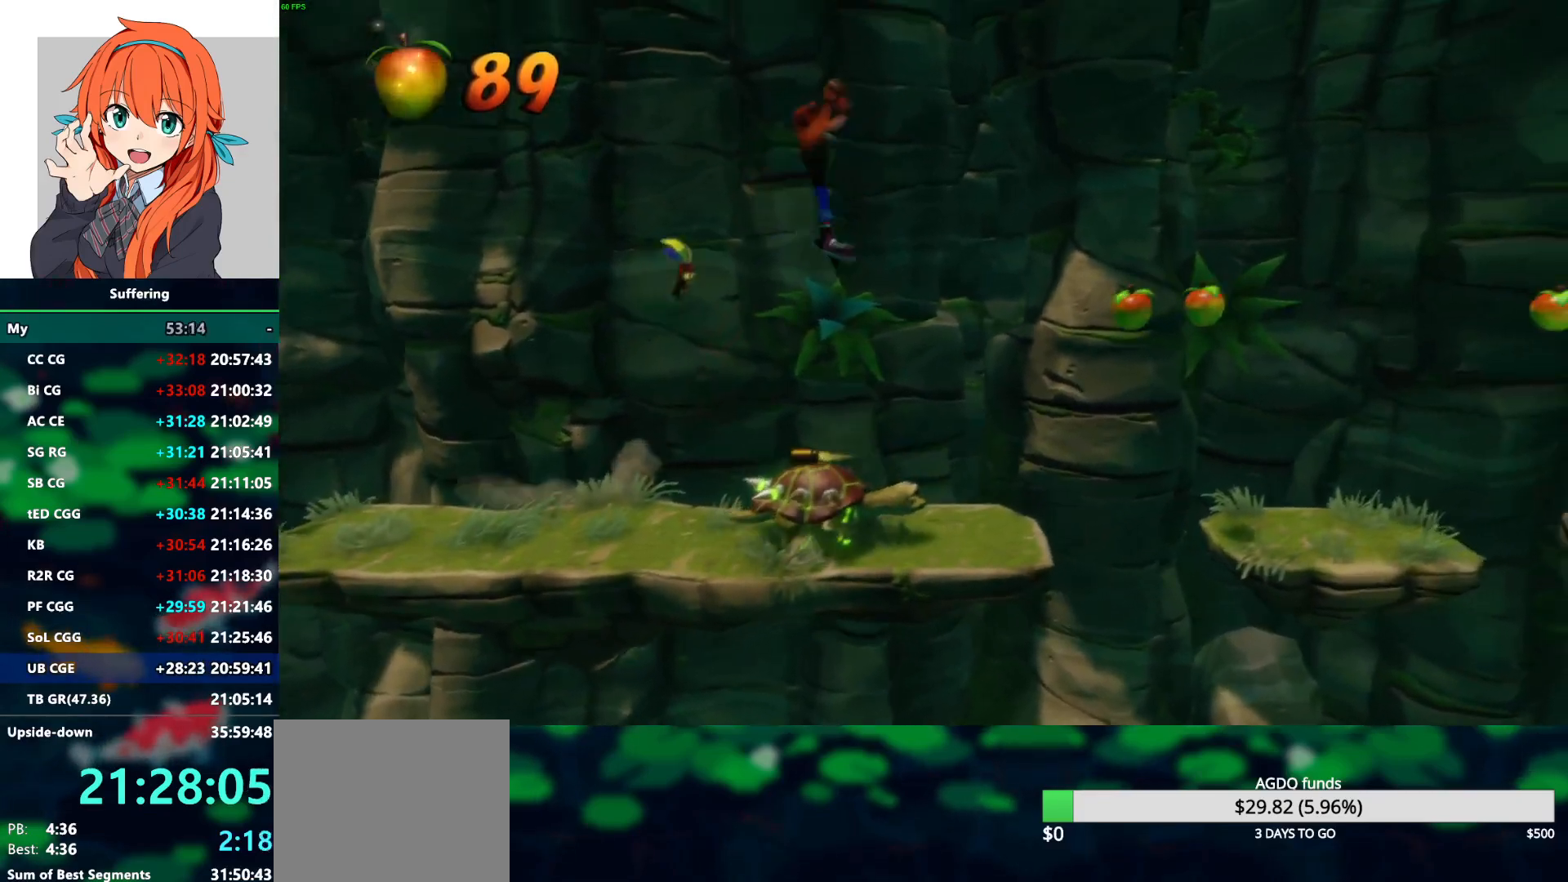
{"dt_ms": 500, "buttons": [], "left_stick": "center", "right_stick": "center", "events": [[117, "R1", "up"], [117, "SQUARE", "up"], [133, "CROSS", "up"], [333, "DPAD_RIGHT", "up"]]}
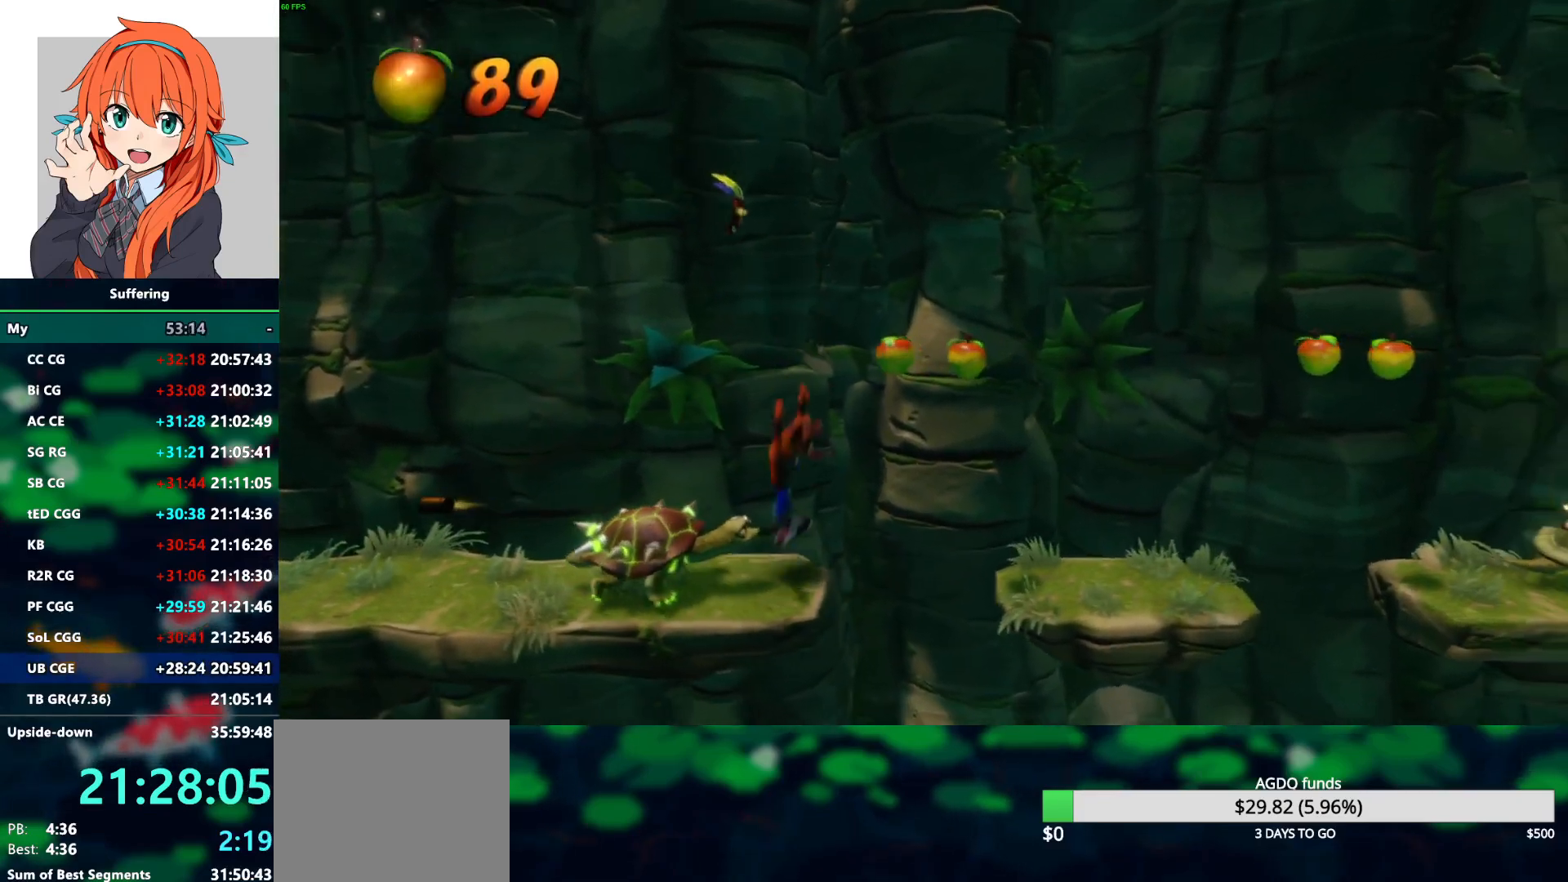
{"dt_ms": 500, "buttons": ["DPAD_RIGHT"], "left_stick": "center", "right_stick": "center", "events": [[33, "DPAD_RIGHT", "down"], [100, "CROSS", "down"], [367, "CROSS", "up"]]}
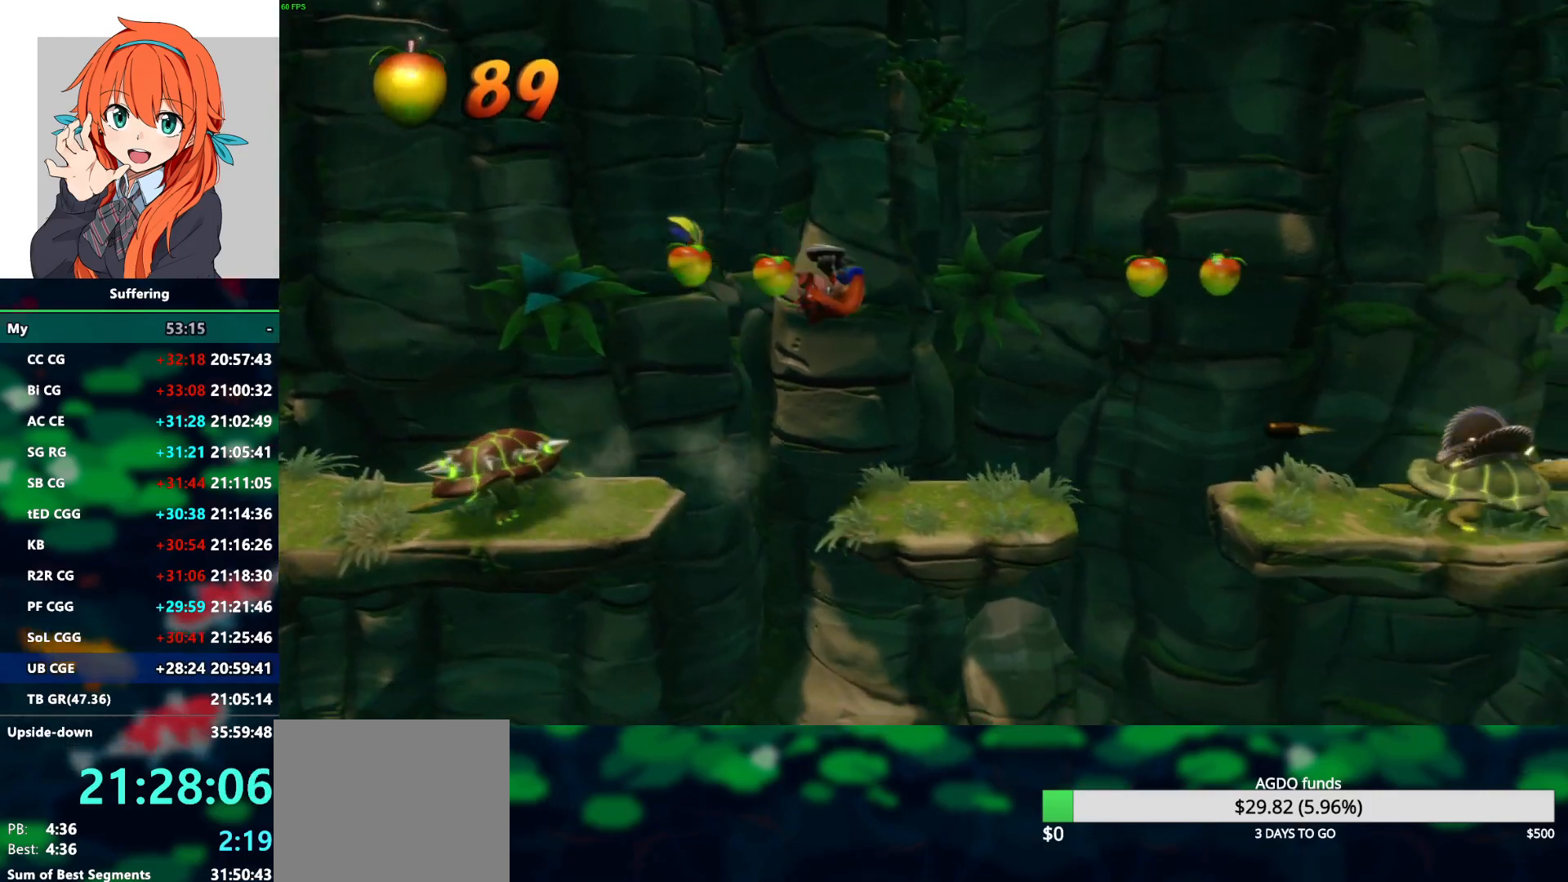
{"dt_ms": 500, "buttons": ["CROSS", "SQUARE", "R1", "DPAD_RIGHT"], "left_stick": "center", "right_stick": "center", "events": [[167, "DPAD_UP", "down"], [283, "R1", "down"], [333, "CROSS", "down"], [383, "SQUARE", "down"], [450, "DPAD_UP", "up"]]}
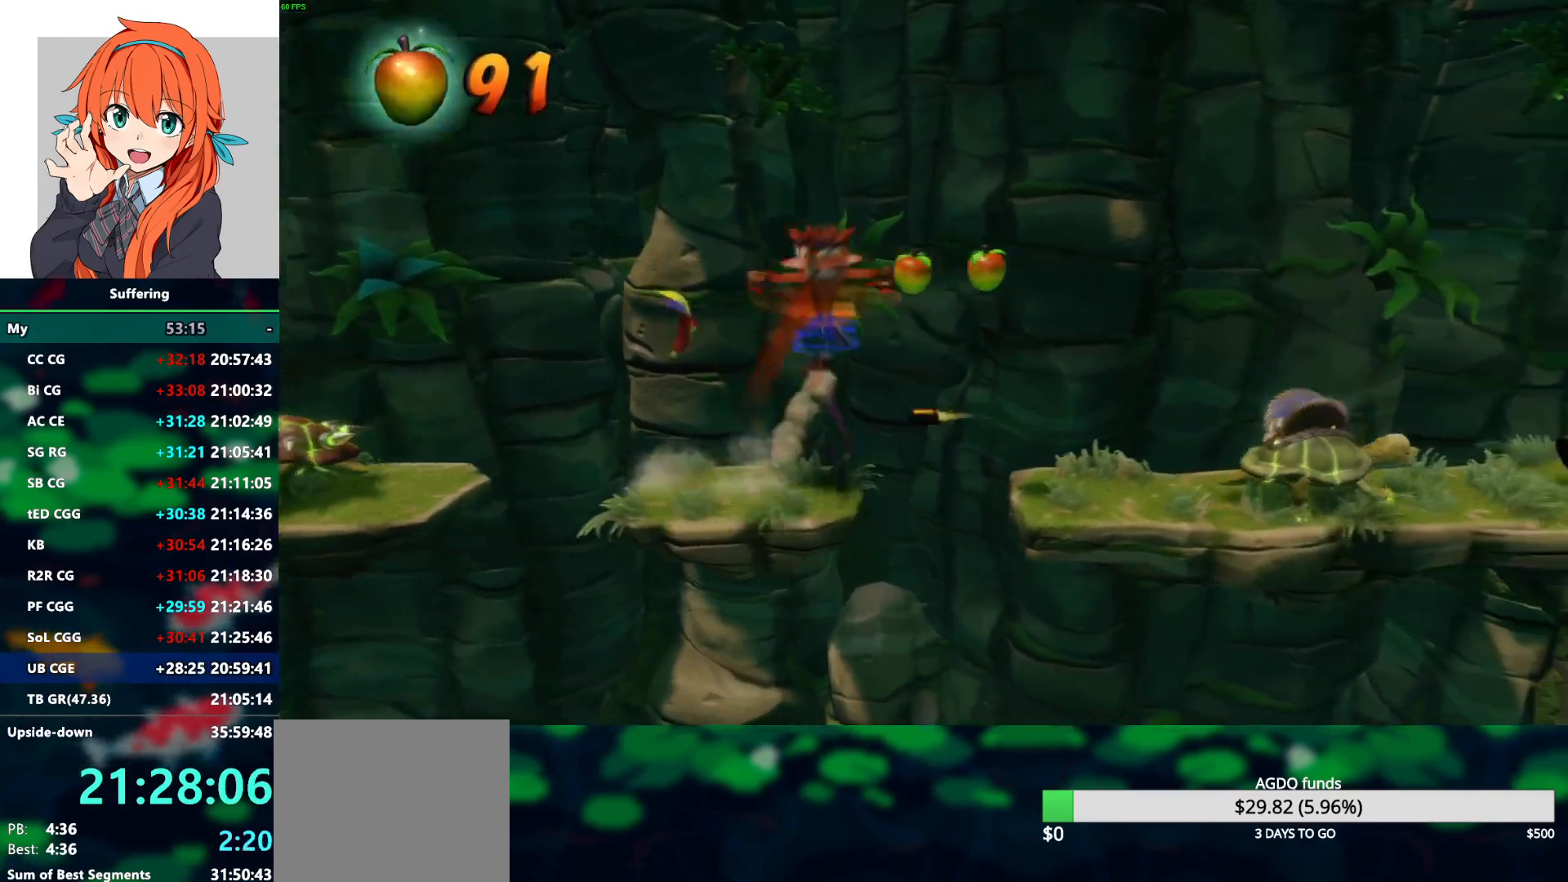
{"dt_ms": 500, "buttons": ["DPAD_RIGHT"], "left_stick": "center", "right_stick": "center", "events": [[233, "R1", "up"], [250, "CROSS", "up"], [250, "SQUARE", "up"]]}
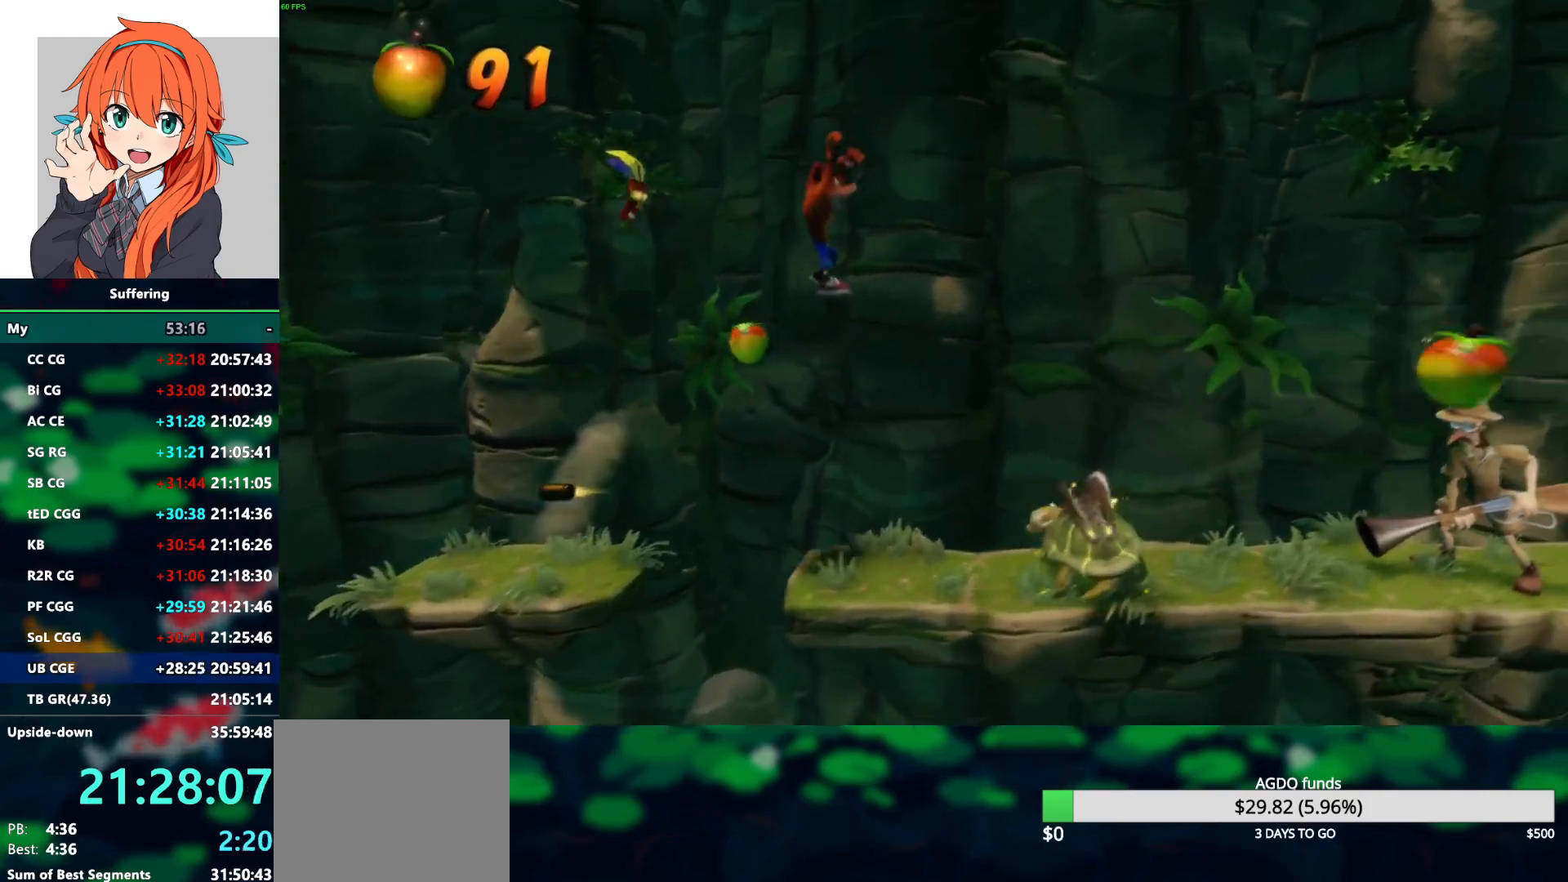
{"dt_ms": 500, "buttons": ["CROSS", "R1", "DPAD_UP", "DPAD_RIGHT"], "left_stick": "center", "right_stick": "center", "events": [[100, "DPAD_RIGHT", "up"], [250, "DPAD_UP", "down"], [367, "R1", "down"], [467, "CROSS", "down"], [500, "DPAD_RIGHT", "down"]]}
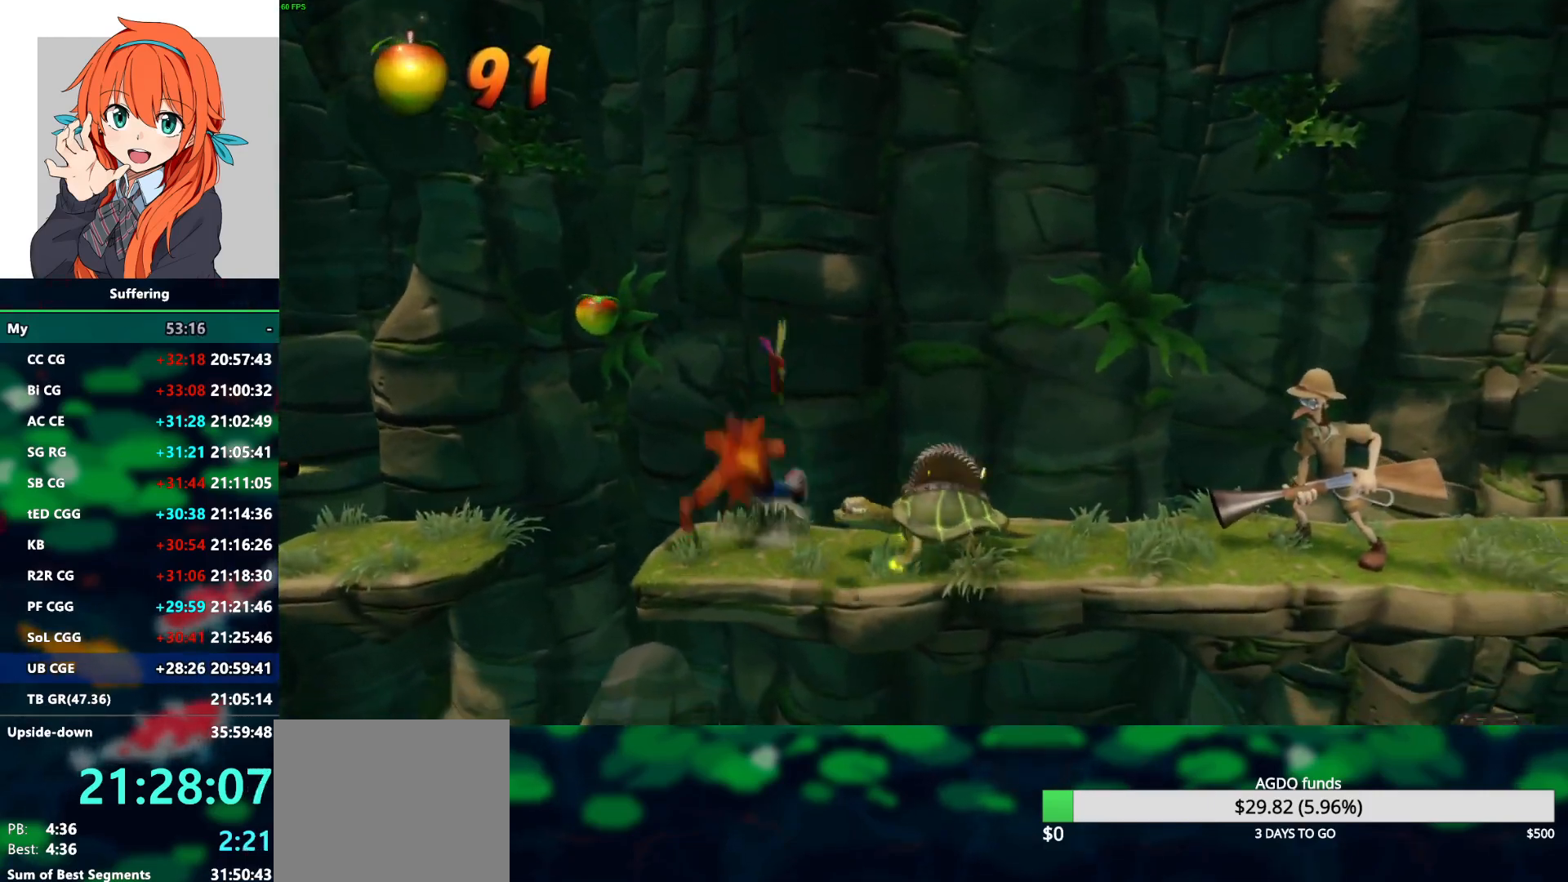
{"dt_ms": 500, "buttons": ["CROSS", "R1", "DPAD_RIGHT"], "left_stick": "center", "right_stick": "center", "events": [[33, "DPAD_UP", "up"]]}
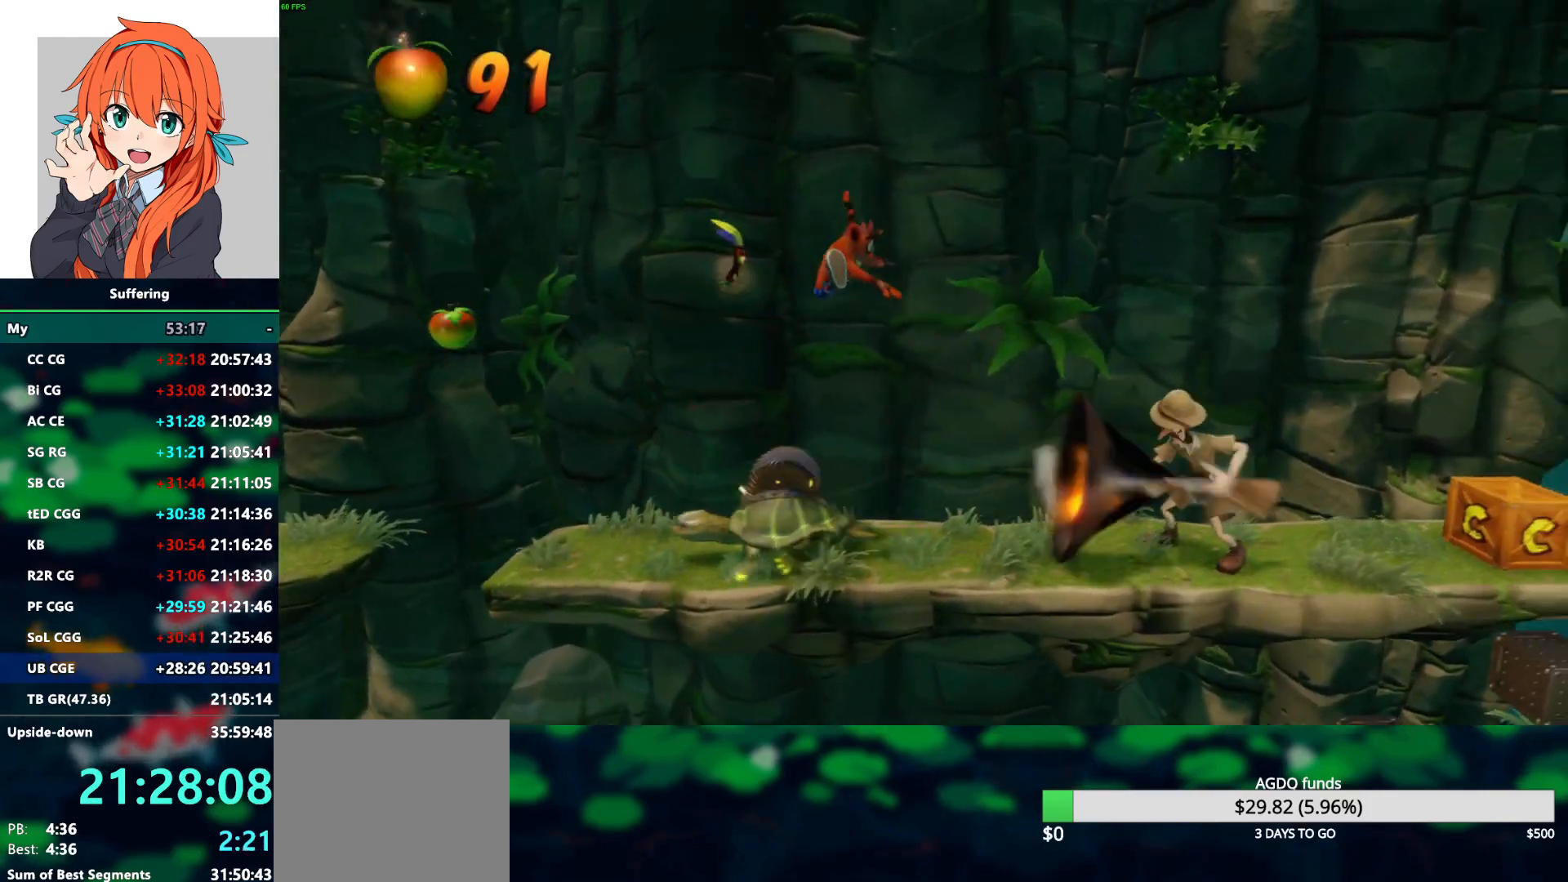
{"dt_ms": 500, "buttons": ["CROSS", "DPAD_RIGHT"], "left_stick": "center", "right_stick": "center", "events": [[50, "R1", "up"], [67, "CROSS", "up"], [233, "DPAD_RIGHT", "up"], [317, "CROSS", "down"], [450, "DPAD_RIGHT", "down"]]}
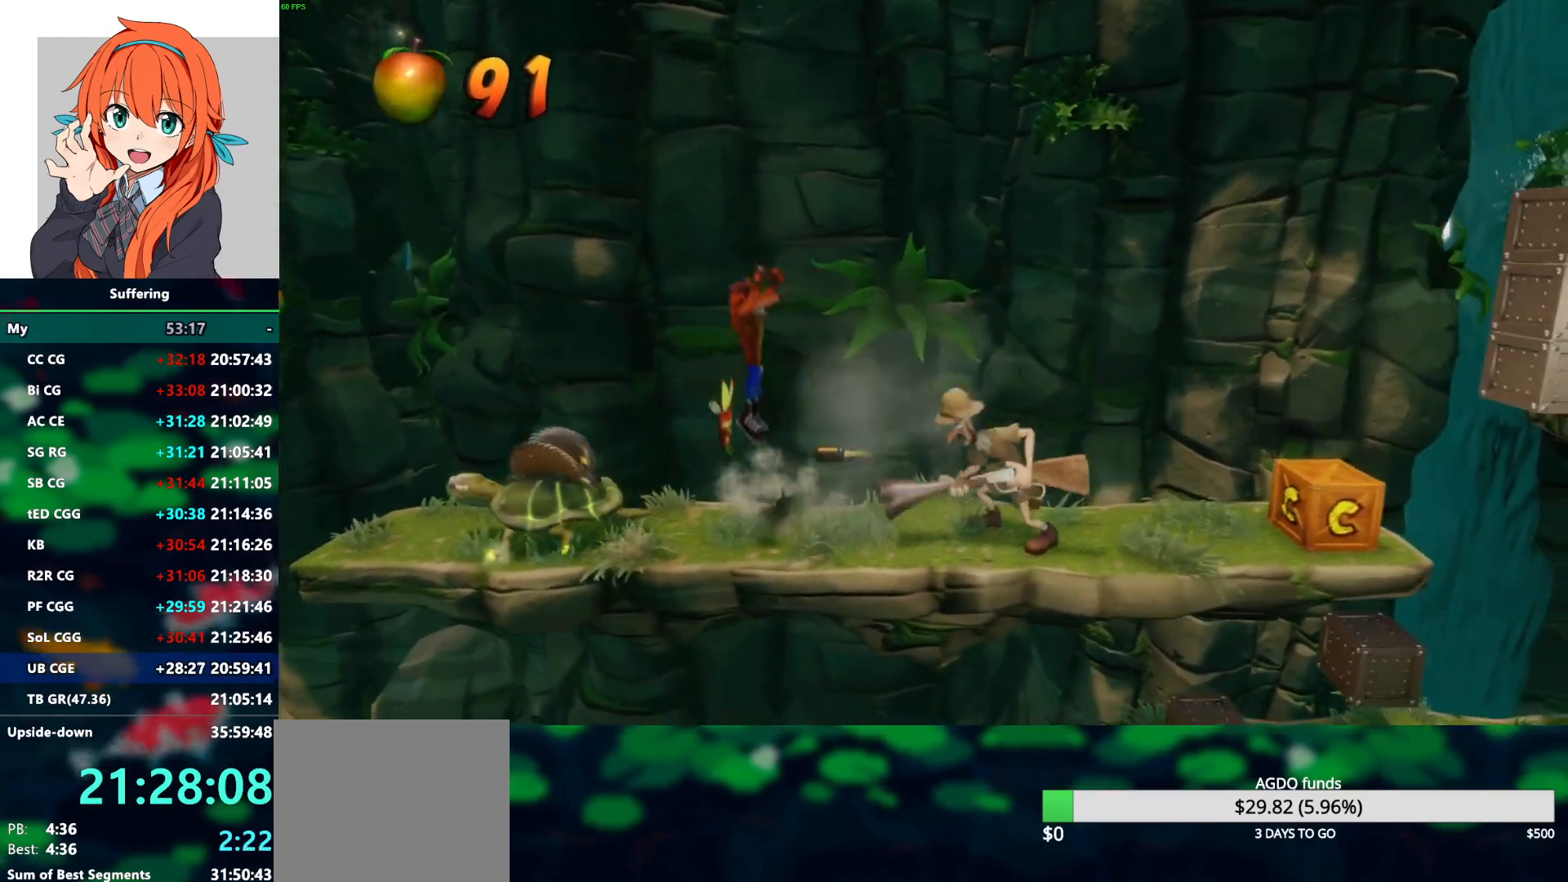
{"dt_ms": 500, "buttons": ["SQUARE", "DPAD_RIGHT"], "left_stick": "center", "right_stick": "center", "events": [[383, "CROSS", "up"], [467, "SQUARE", "down"]]}
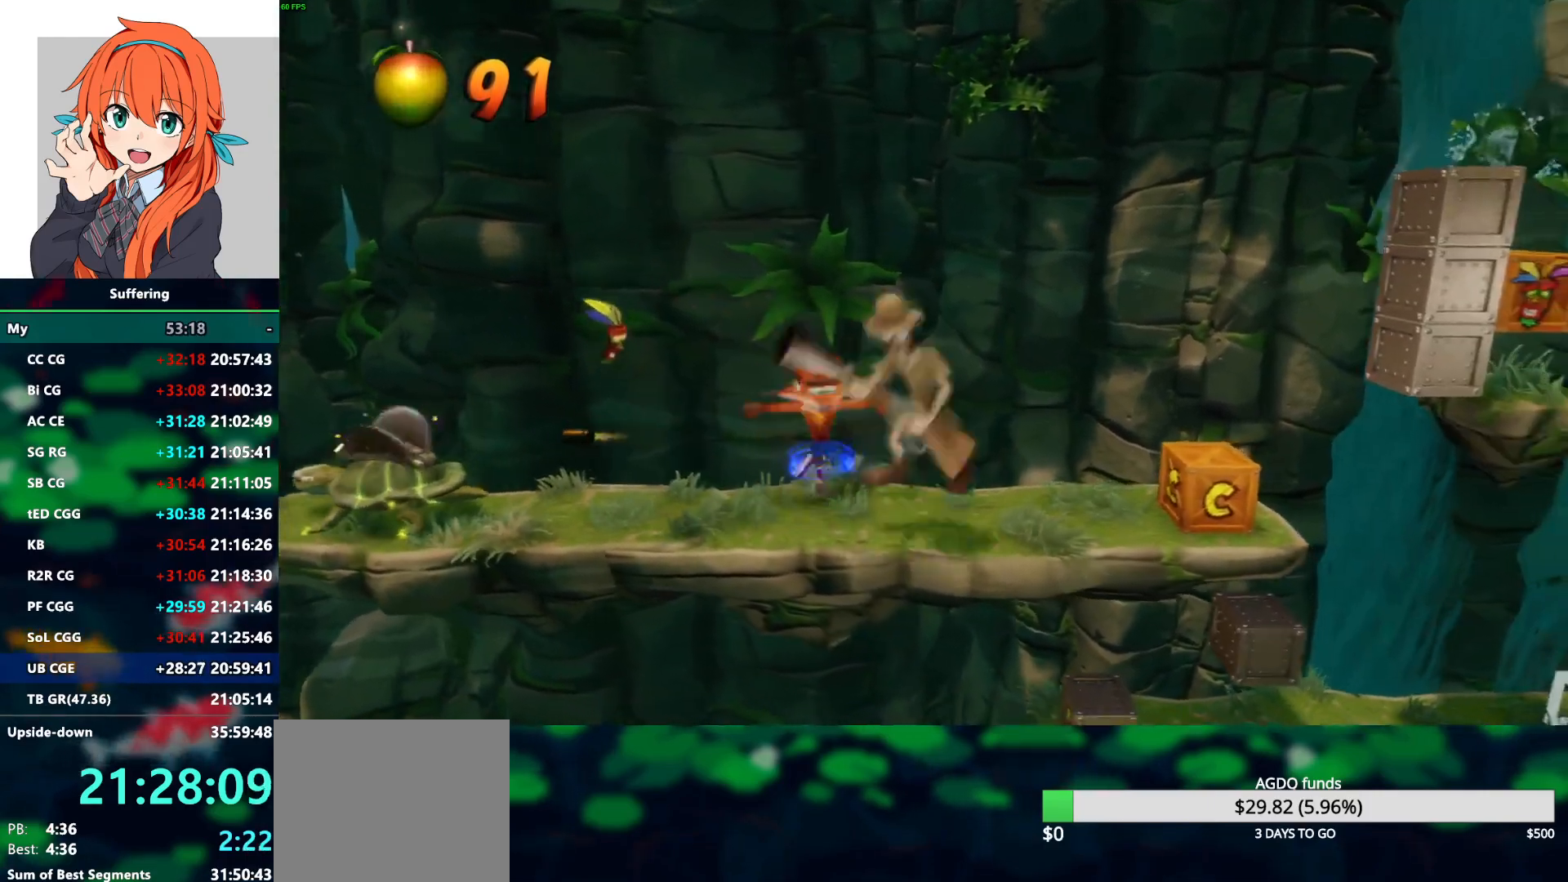
{"dt_ms": 500, "buttons": ["DPAD_RIGHT"], "left_stick": "center", "right_stick": "center", "events": [[83, "SQUARE", "up"]]}
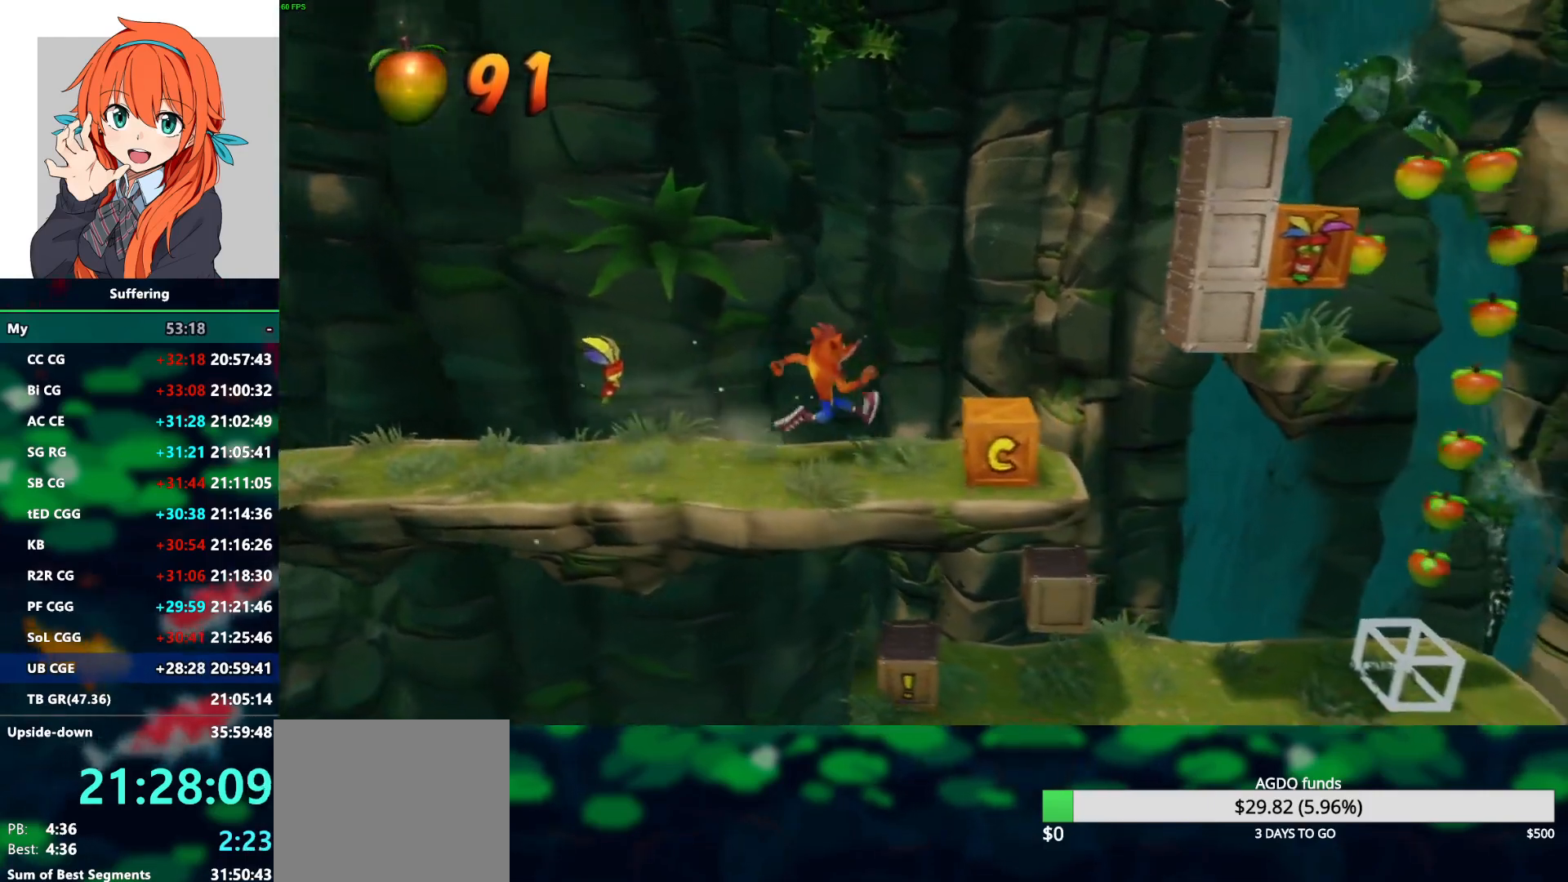
{"dt_ms": 500, "buttons": ["DPAD_RIGHT"], "left_stick": "center", "right_stick": "center", "events": [[67, "R1", "down"], [217, "R1", "up"]]}
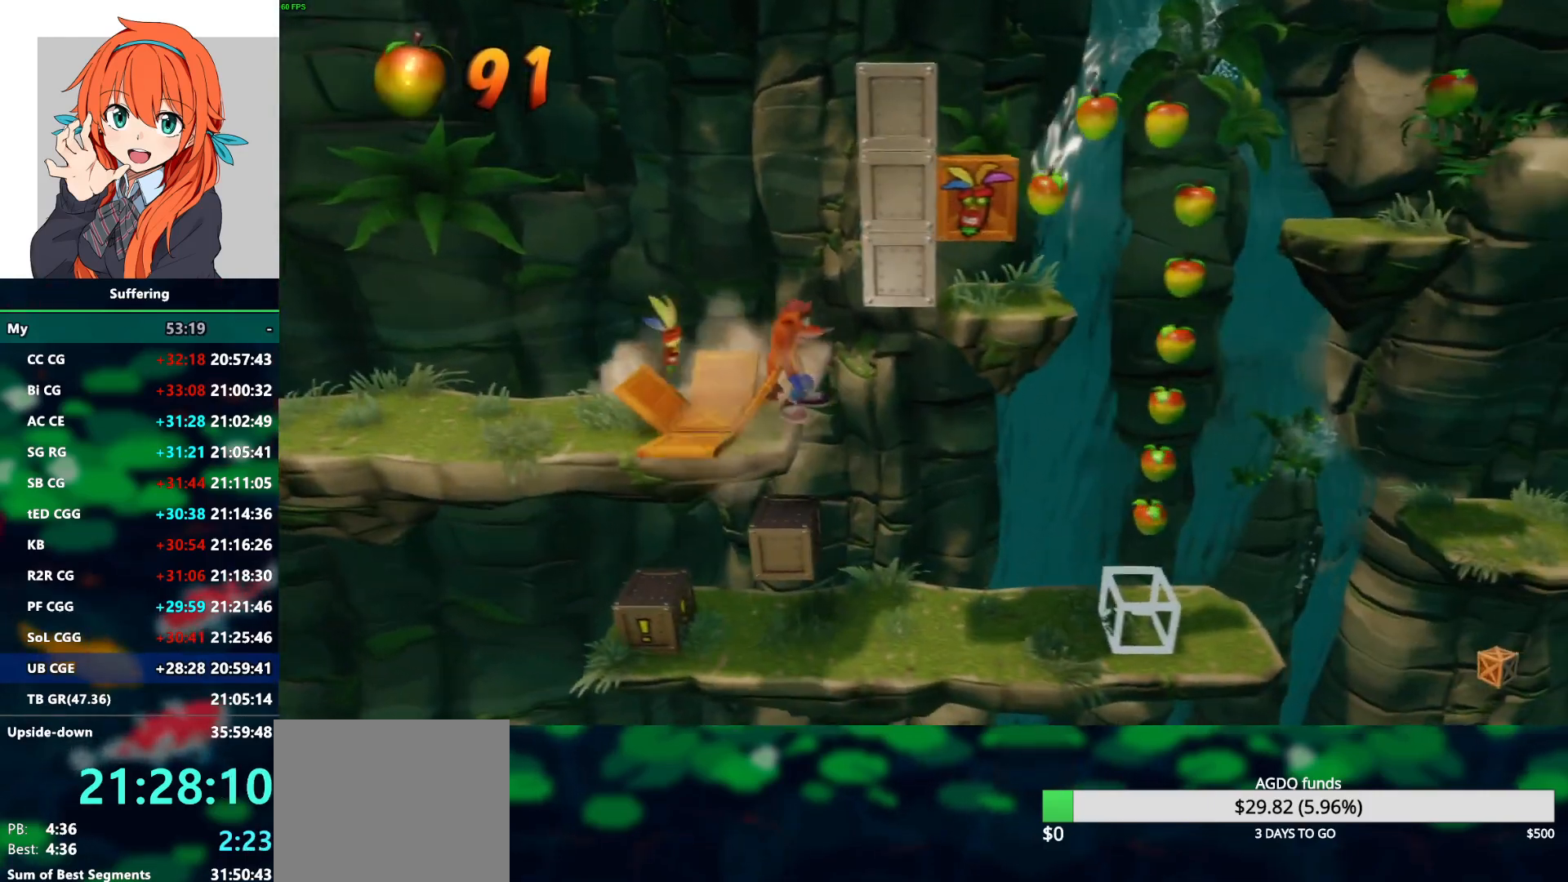
{"dt_ms": 1000, "buttons": ["DPAD_LEFT"], "left_stick": "center", "right_stick": "center"}
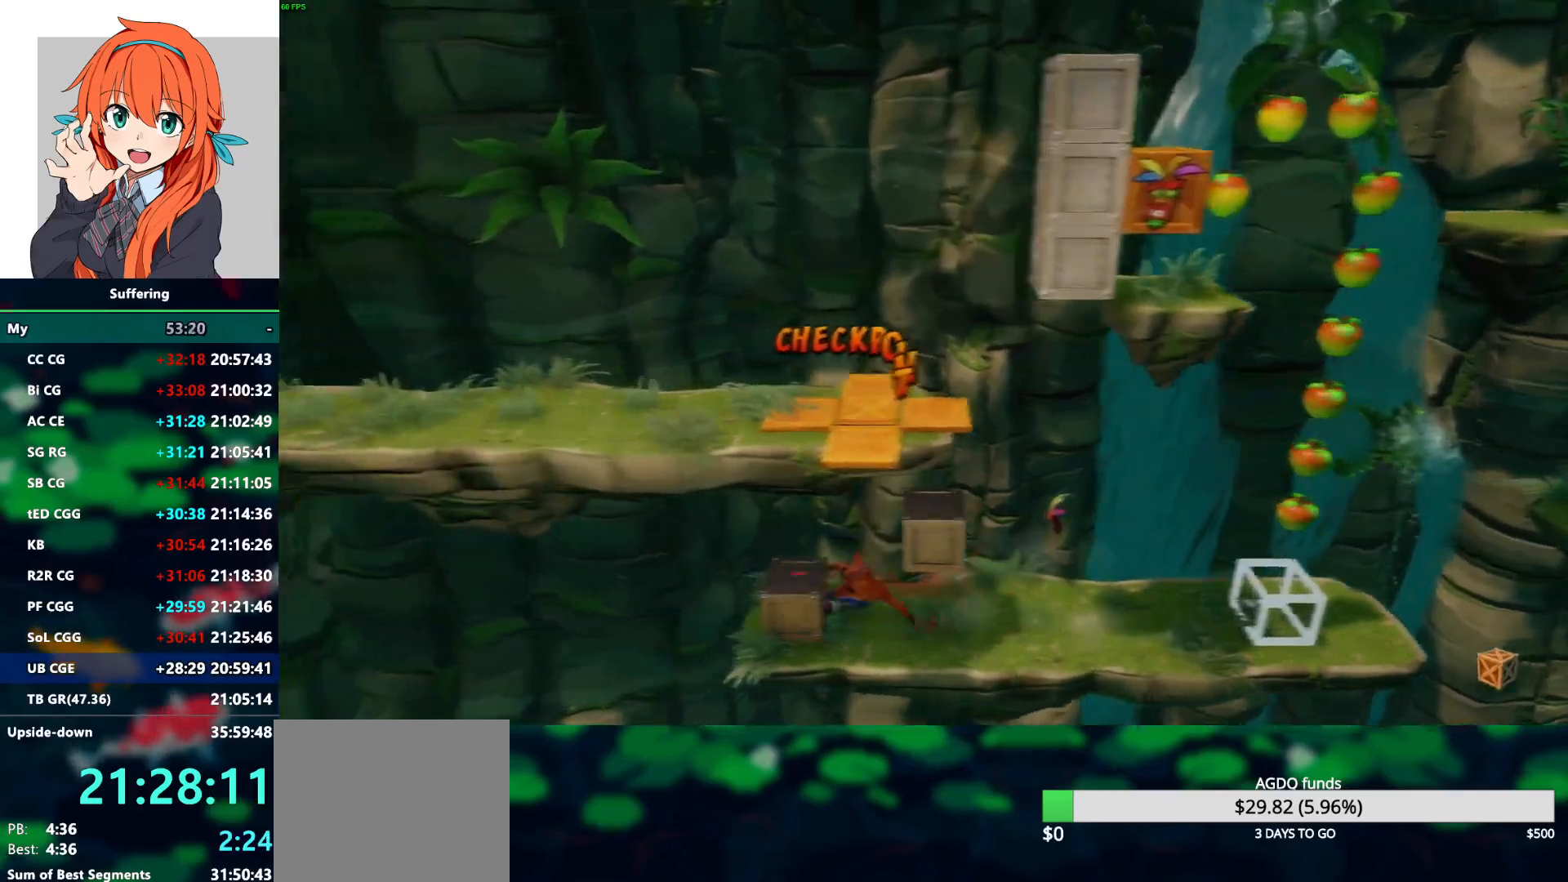
{"dt_ms": 500, "buttons": ["R1", "DPAD_RIGHT"], "left_stick": "center", "right_stick": "center", "events": [[150, "DPAD_LEFT", "up"], [217, "DPAD_RIGHT", "down"], [450, "R1", "down"]]}
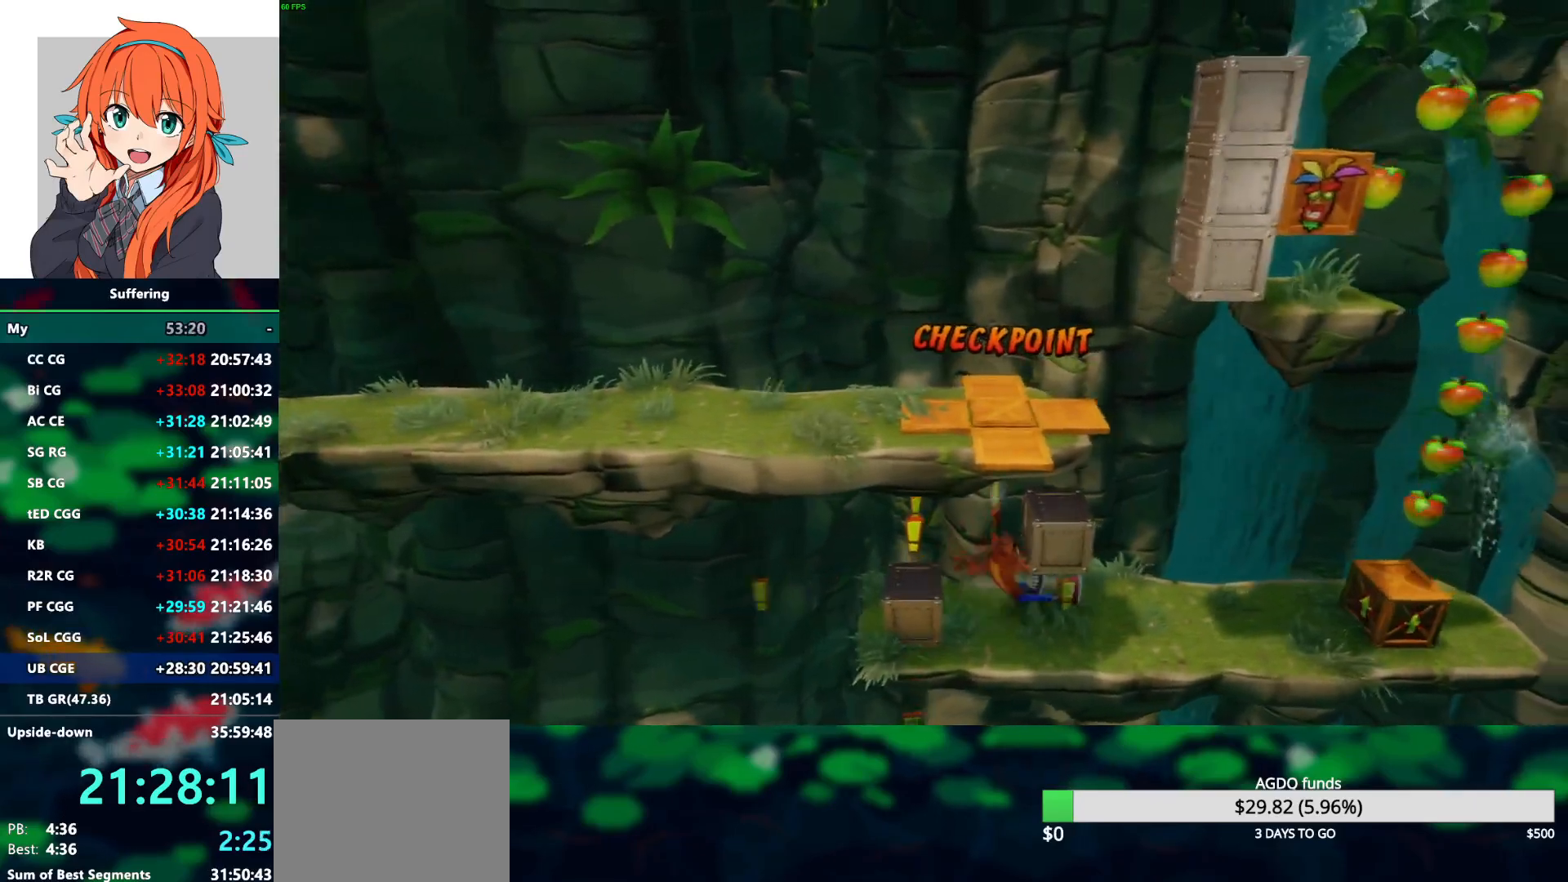
{"dt_ms": 500, "buttons": ["DPAD_RIGHT"], "left_stick": "center", "right_stick": "center", "events": [[100, "R1", "up"]]}
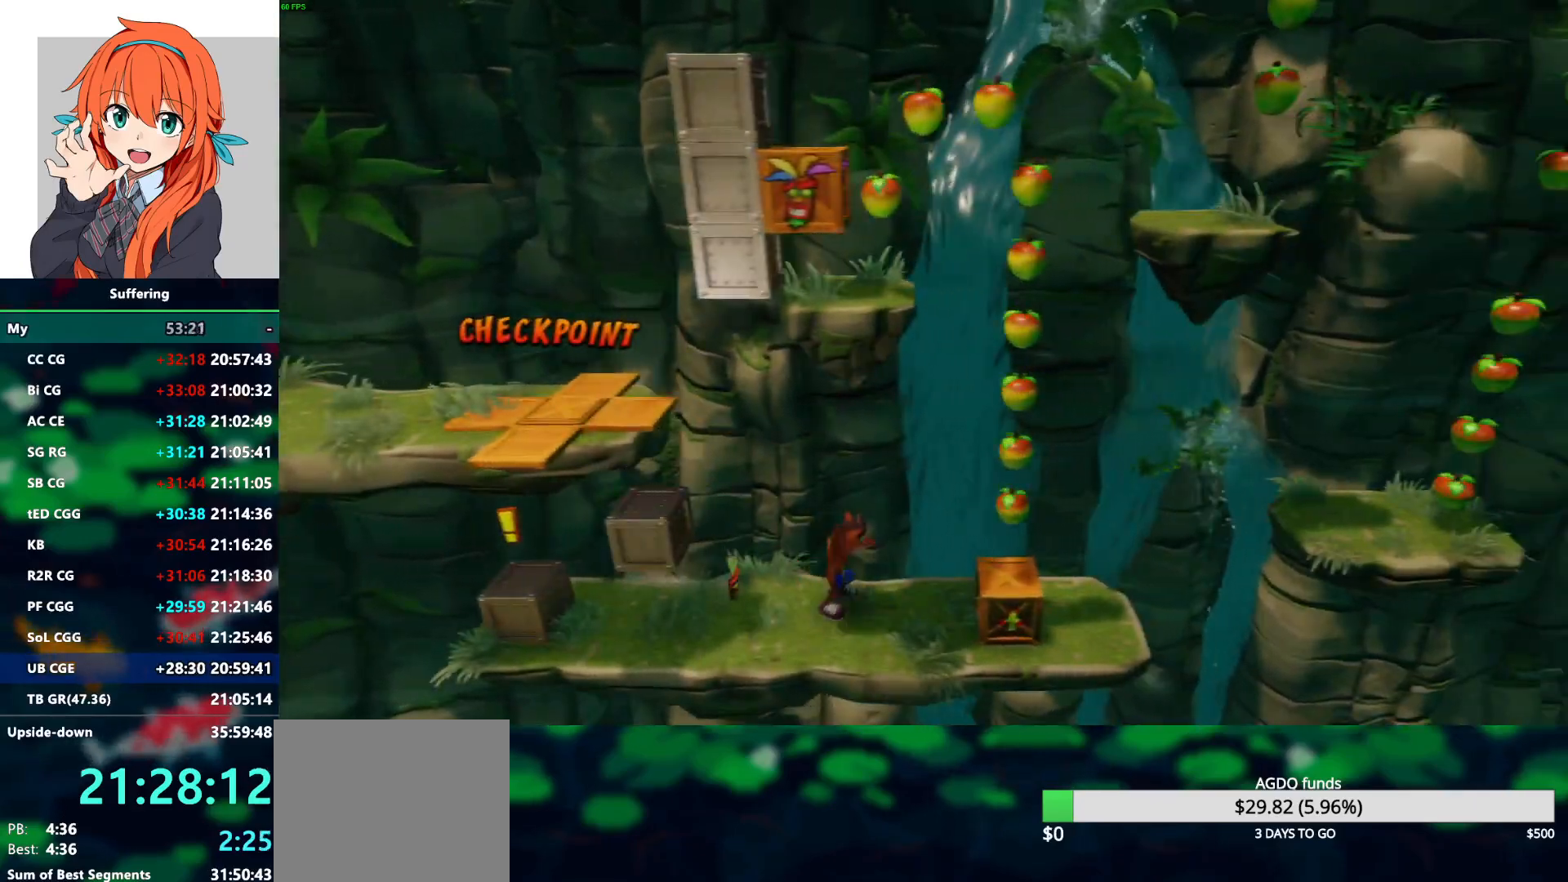
{"dt_ms": 500, "buttons": ["CROSS"], "left_stick": "center", "right_stick": "center", "events": [[33, "CROSS", "down"], [317, "DPAD_RIGHT", "up"]]}
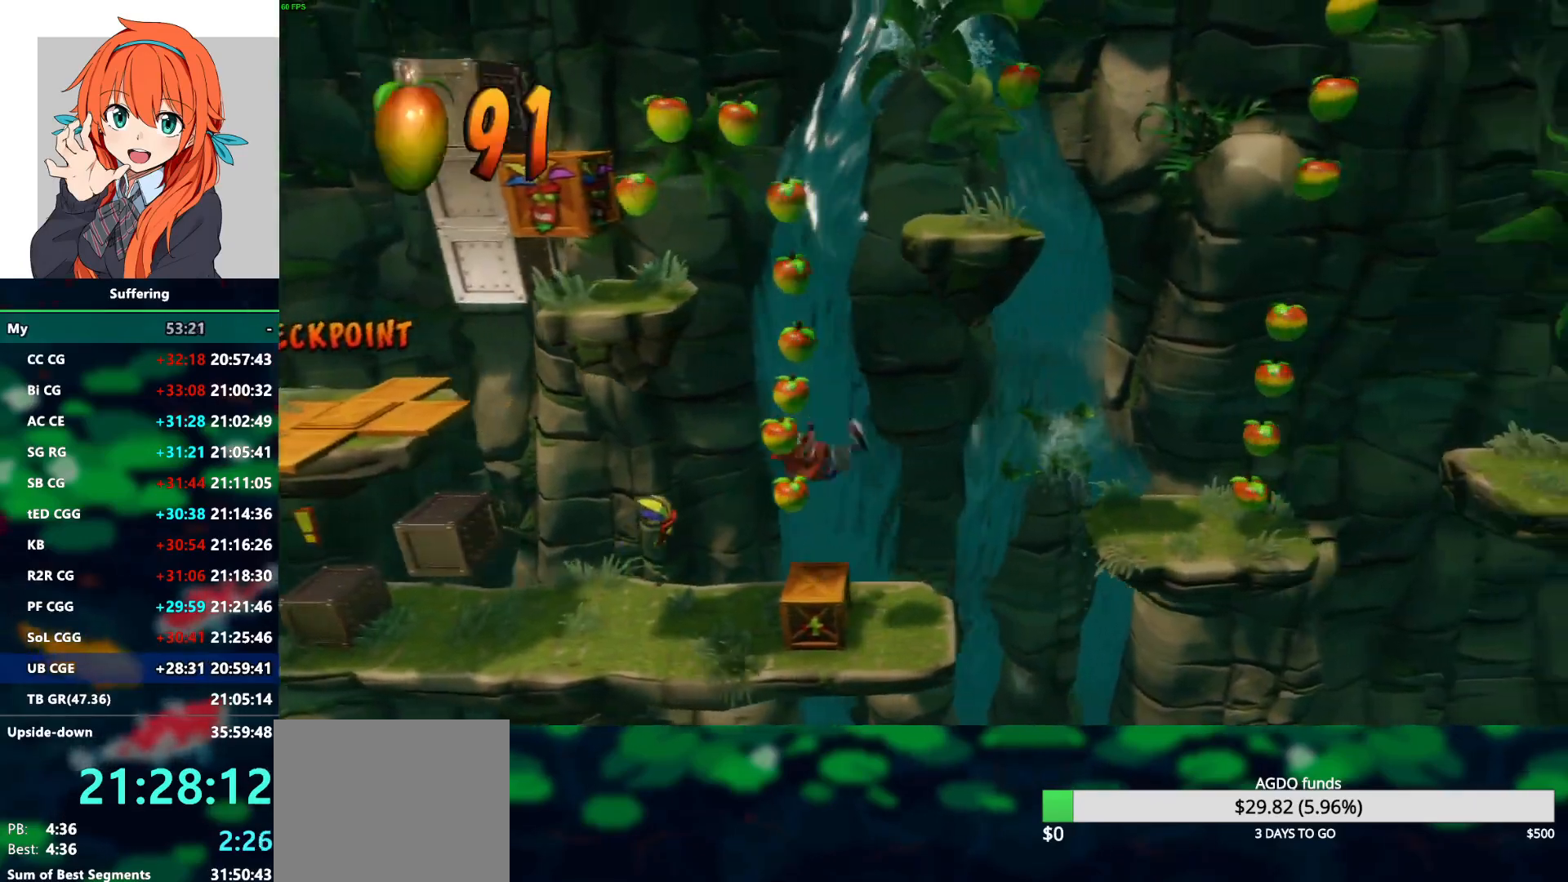
{"dt_ms": 500, "buttons": ["CROSS", "DPAD_LEFT"], "left_stick": "center", "right_stick": "center", "events": [[217, "DPAD_LEFT", "down"]]}
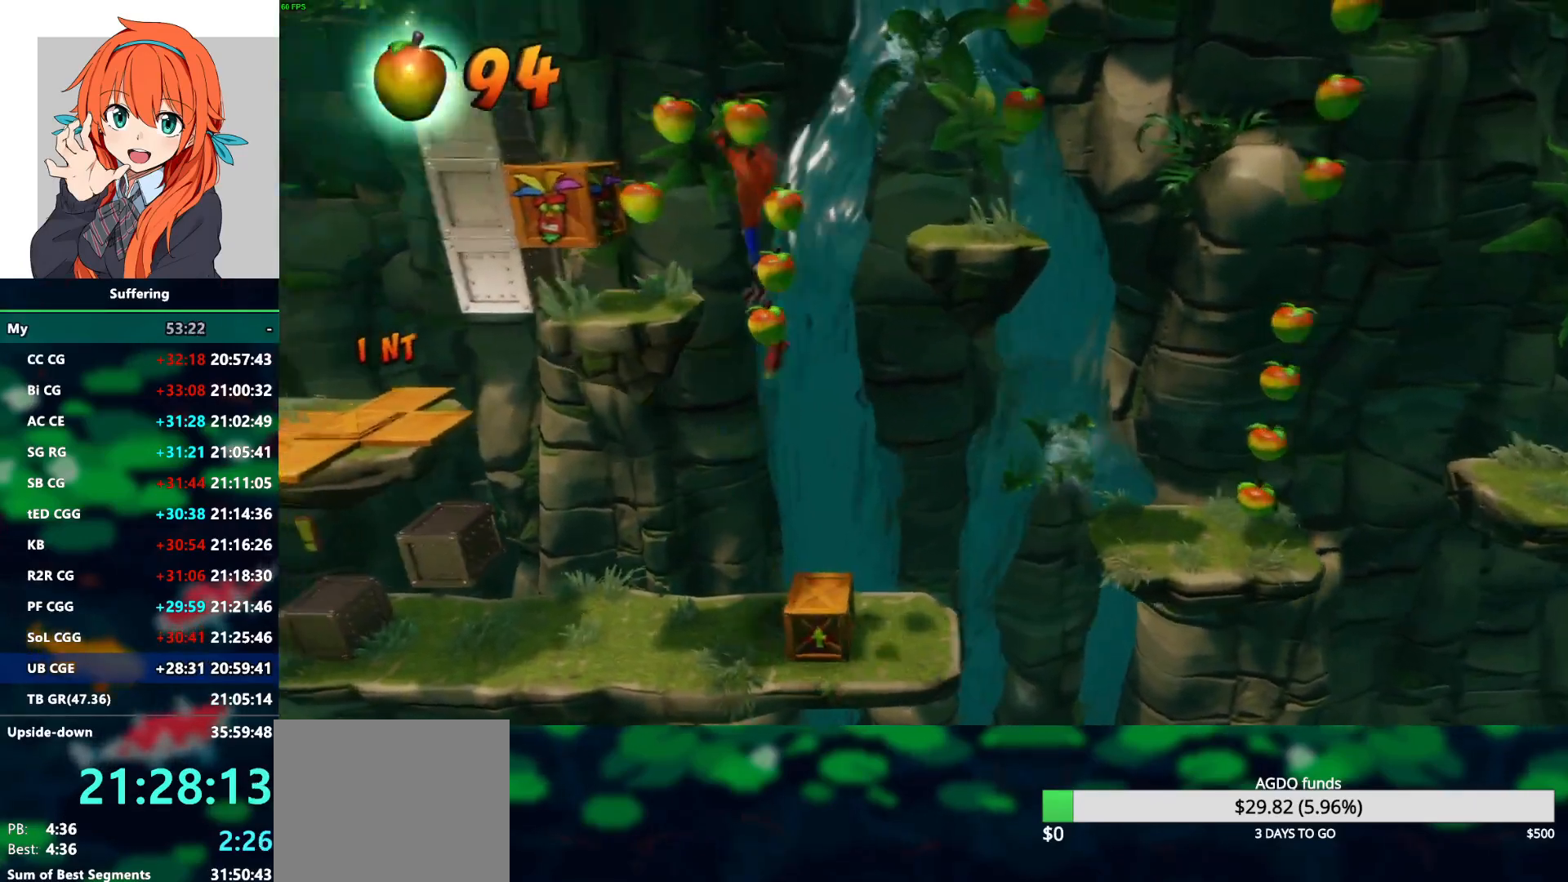
{"dt_ms": 500, "buttons": [], "left_stick": "center", "right_stick": "center", "events": [[133, "SQUARE", "down"], [183, "CROSS", "up"], [217, "SQUARE", "up"], [367, "DPAD_LEFT", "up"]]}
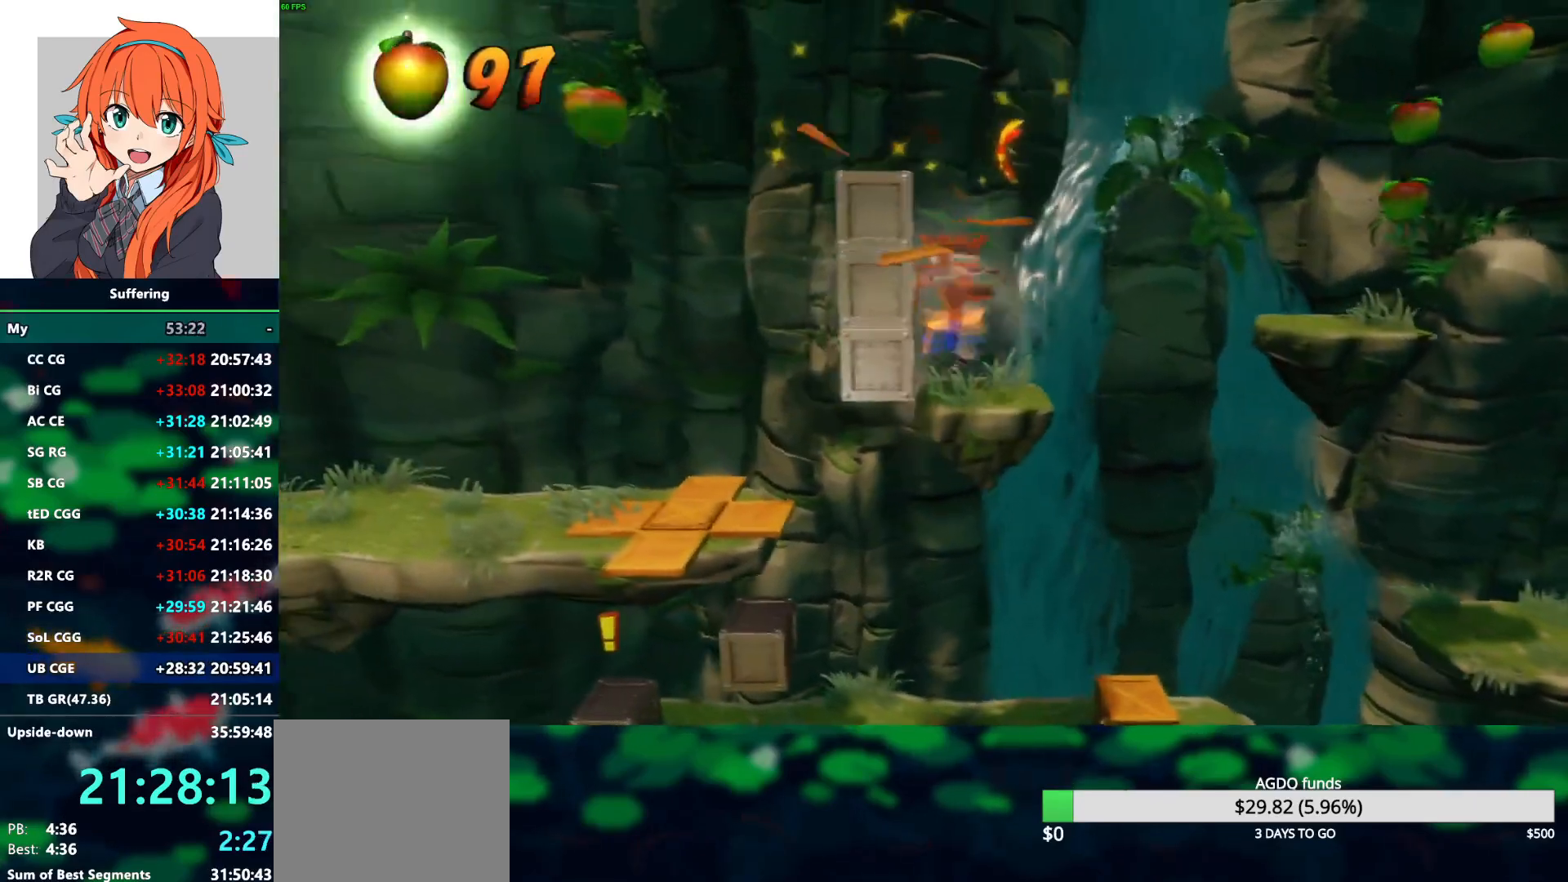
{"dt_ms": 500, "buttons": ["DPAD_RIGHT"], "left_stick": "center", "right_stick": "center", "events": [[17, "DPAD_RIGHT", "down"], [183, "R1", "down"], [250, "CROSS", "down"], [417, "R1", "up"], [450, "CROSS", "up"]]}
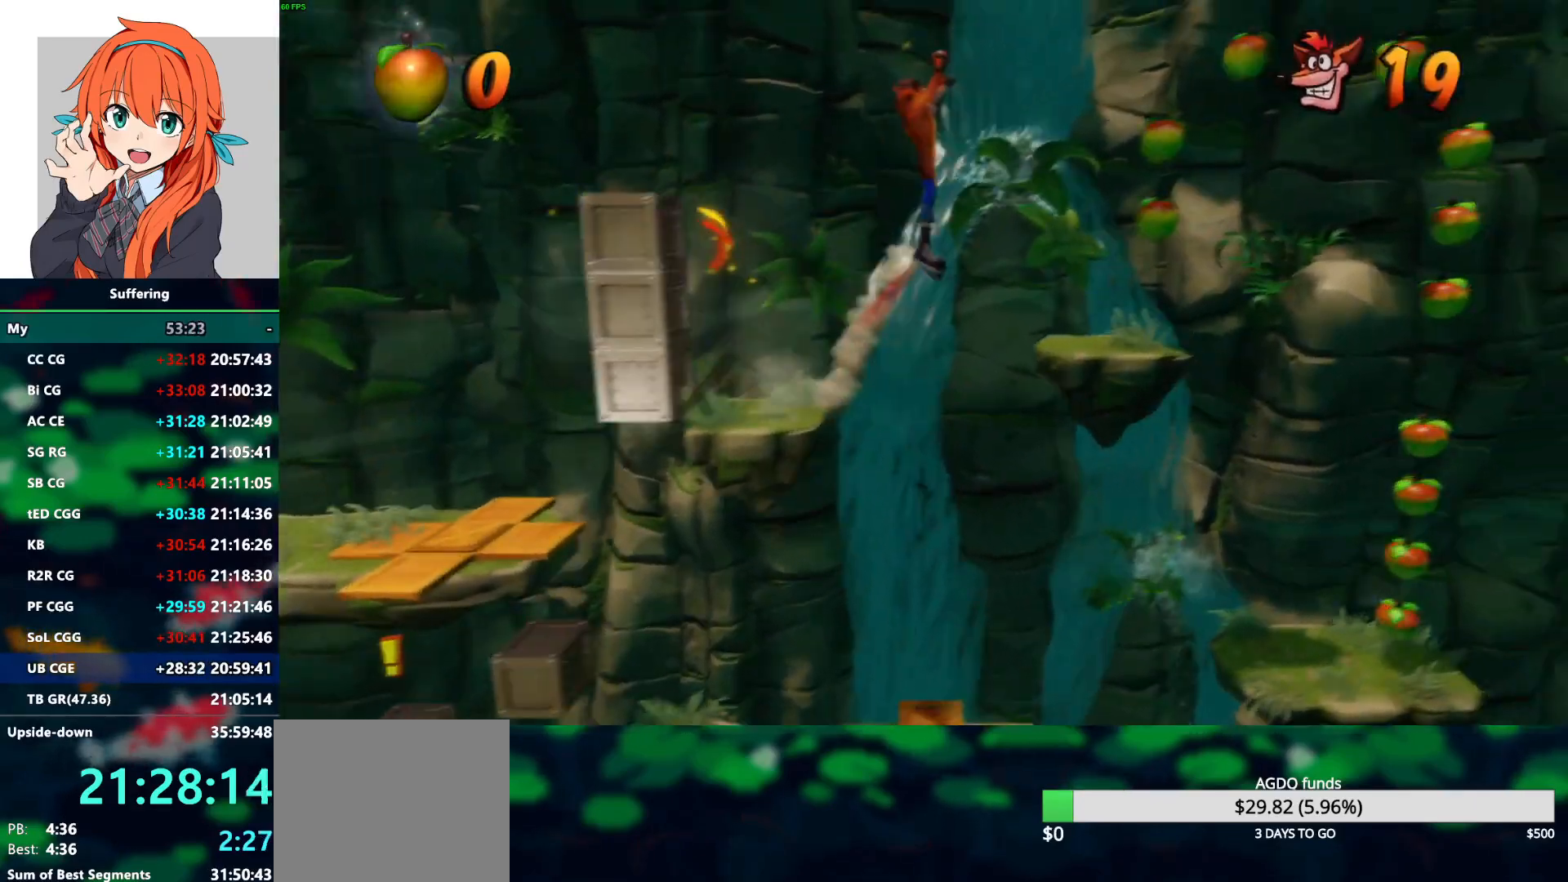
{"dt_ms": 500, "buttons": ["R1", "DPAD_UP"], "left_stick": "center", "right_stick": "center", "events": [[400, "DPAD_RIGHT", "up"], [400, "DPAD_UP", "down"], [467, "R1", "down"]]}
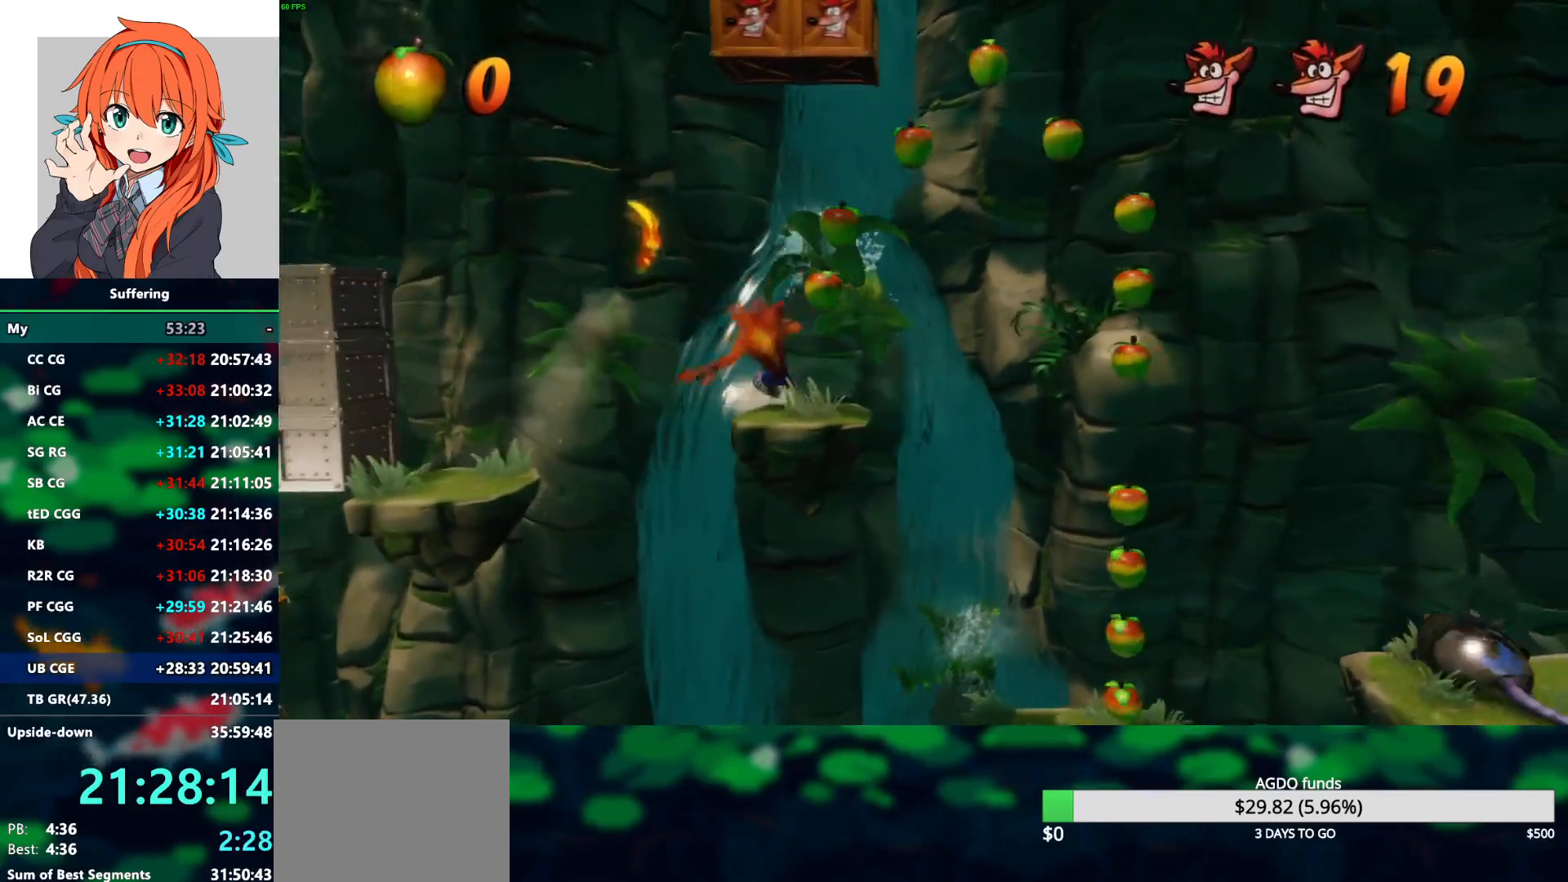
{"dt_ms": 500, "buttons": ["CROSS", "SQUARE", "R1"], "left_stick": "center", "right_stick": "center", "events": [[33, "CROSS", "down"], [100, "SQUARE", "down"], [150, "DPAD_RIGHT", "down"], [183, "DPAD_UP", "up"], [267, "DPAD_UP", "down"], [300, "DPAD_RIGHT", "up"], [467, "DPAD_UP", "up"]]}
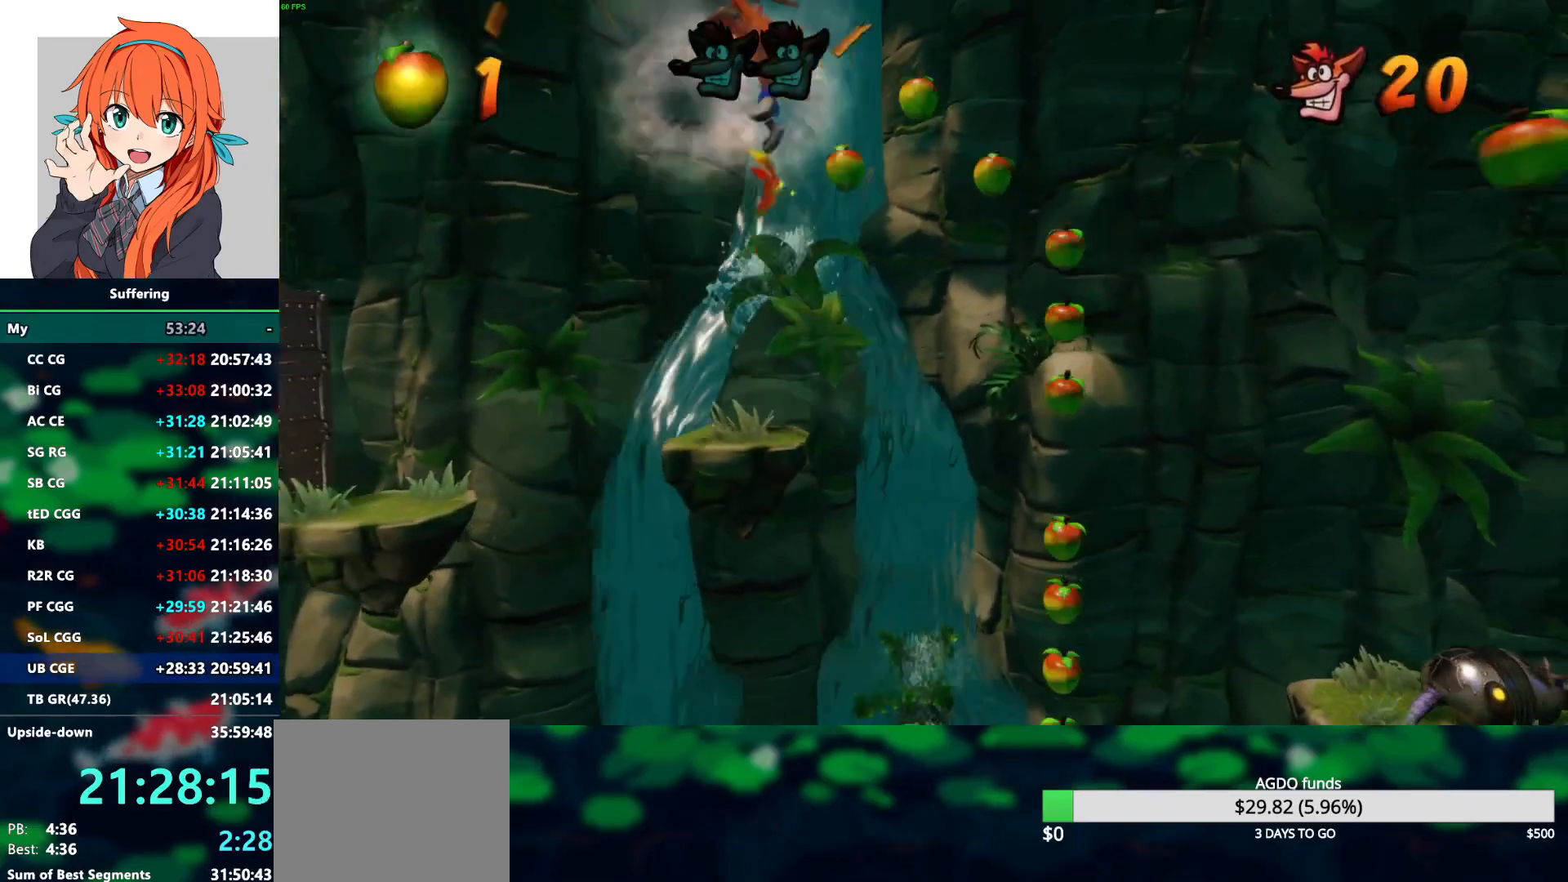
{"dt_ms": 500, "buttons": ["DPAD_LEFT"], "left_stick": "center", "right_stick": "center", "events": [[17, "CROSS", "up"], [17, "R1", "up"], [17, "SQUARE", "up"], [133, "DPAD_LEFT", "down"]]}
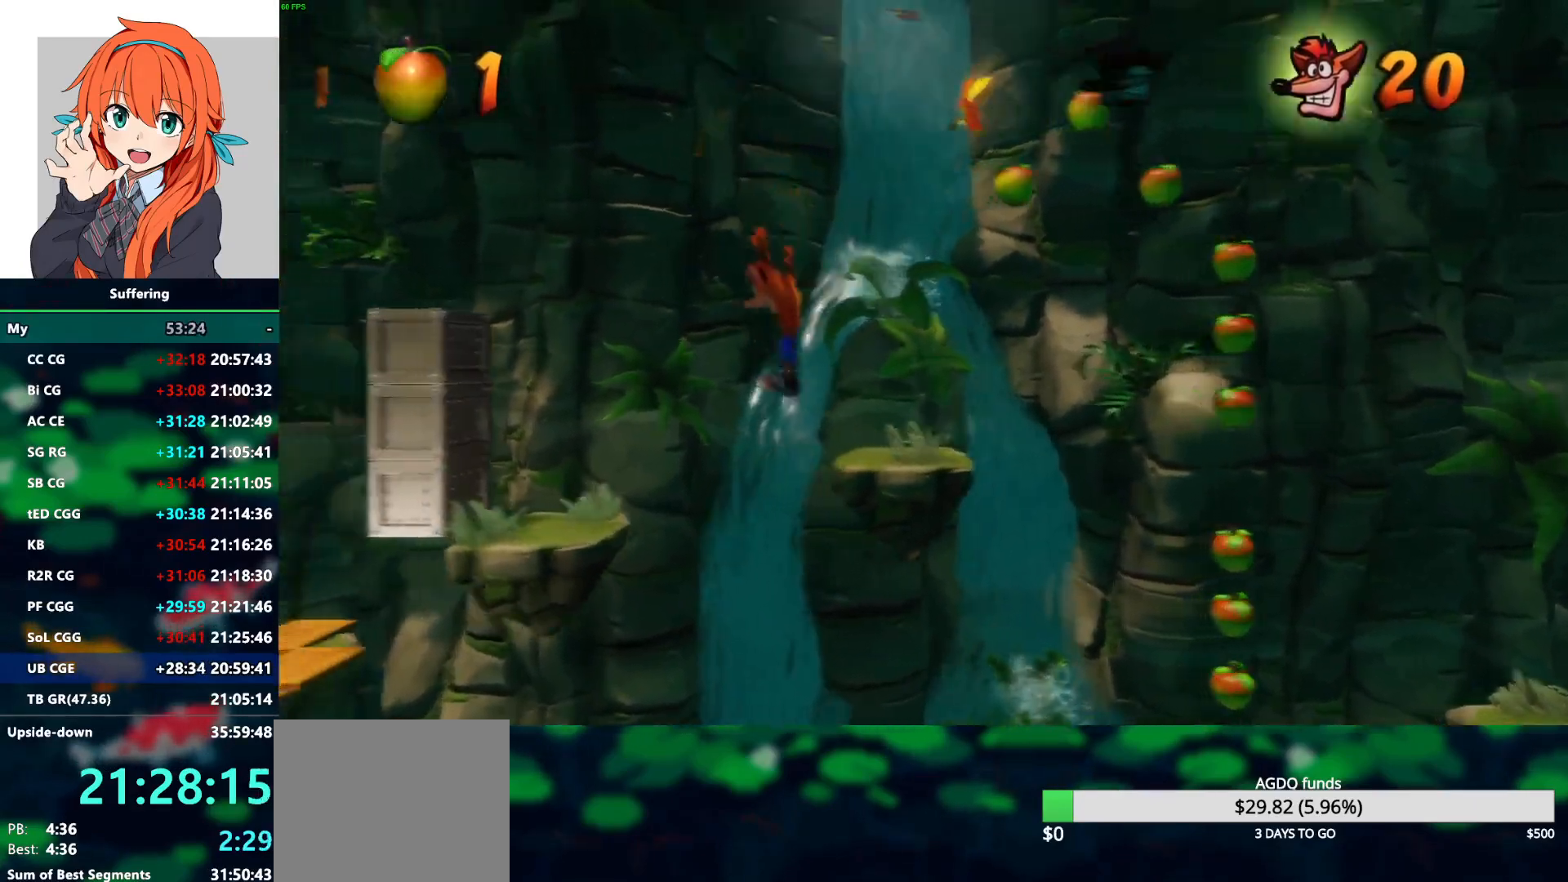
{"dt_ms": 500, "buttons": ["DPAD_RIGHT"], "left_stick": "center", "right_stick": "center", "events": [[150, "DPAD_LEFT", "up"], [250, "SQUARE", "down"], [350, "SQUARE", "up"], [500, "DPAD_RIGHT", "down"]]}